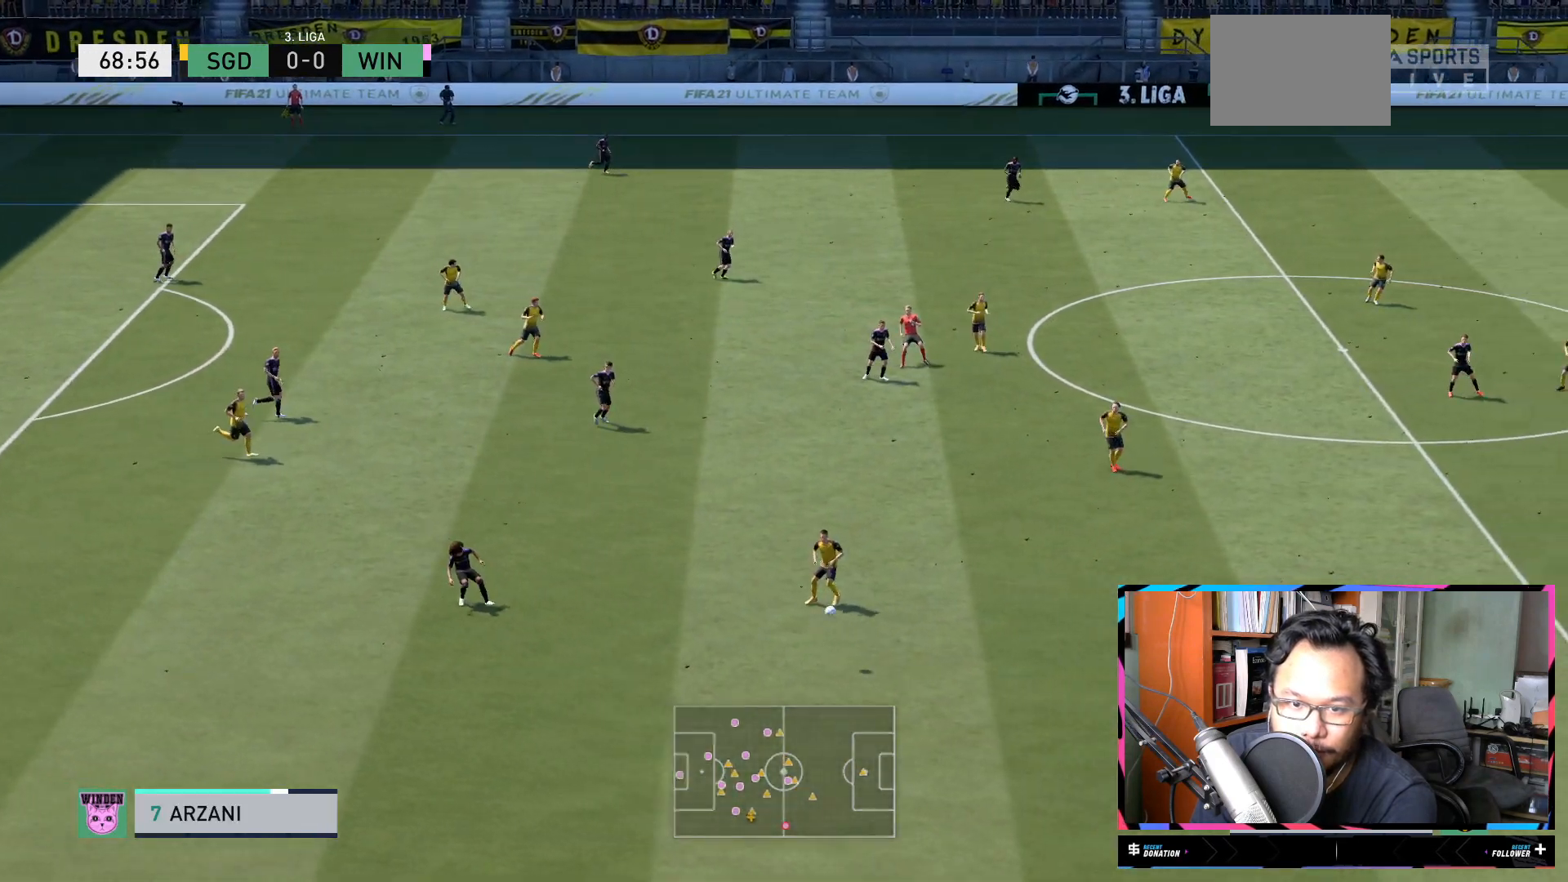
Gameplay with a controller (Xbox layout); each line is a JSON object with the inputs held at the frame after it. "events" lists button and stick changes between this image and that frame as [ms after this image, input, new state], when the widget could be followed in between. Not read: L3 R3.
{"buttons": ["R2"], "left_stick": "right", "right_stick": "center", "events": [[100, "R2", "down"]]}
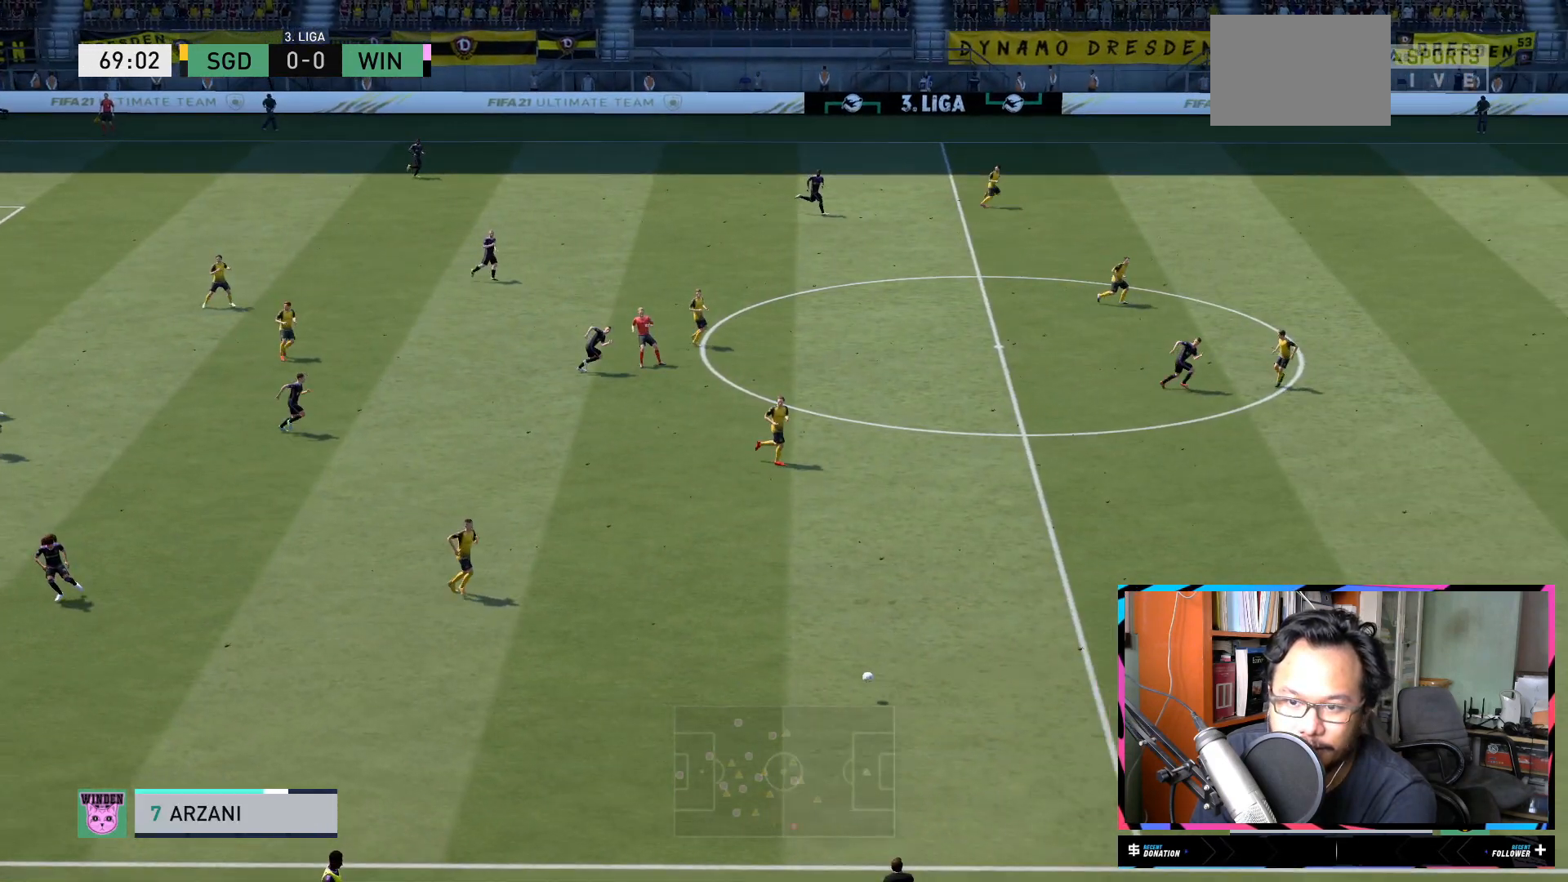
{"buttons": ["R2"], "left_stick": "right", "right_stick": "center", "events": []}
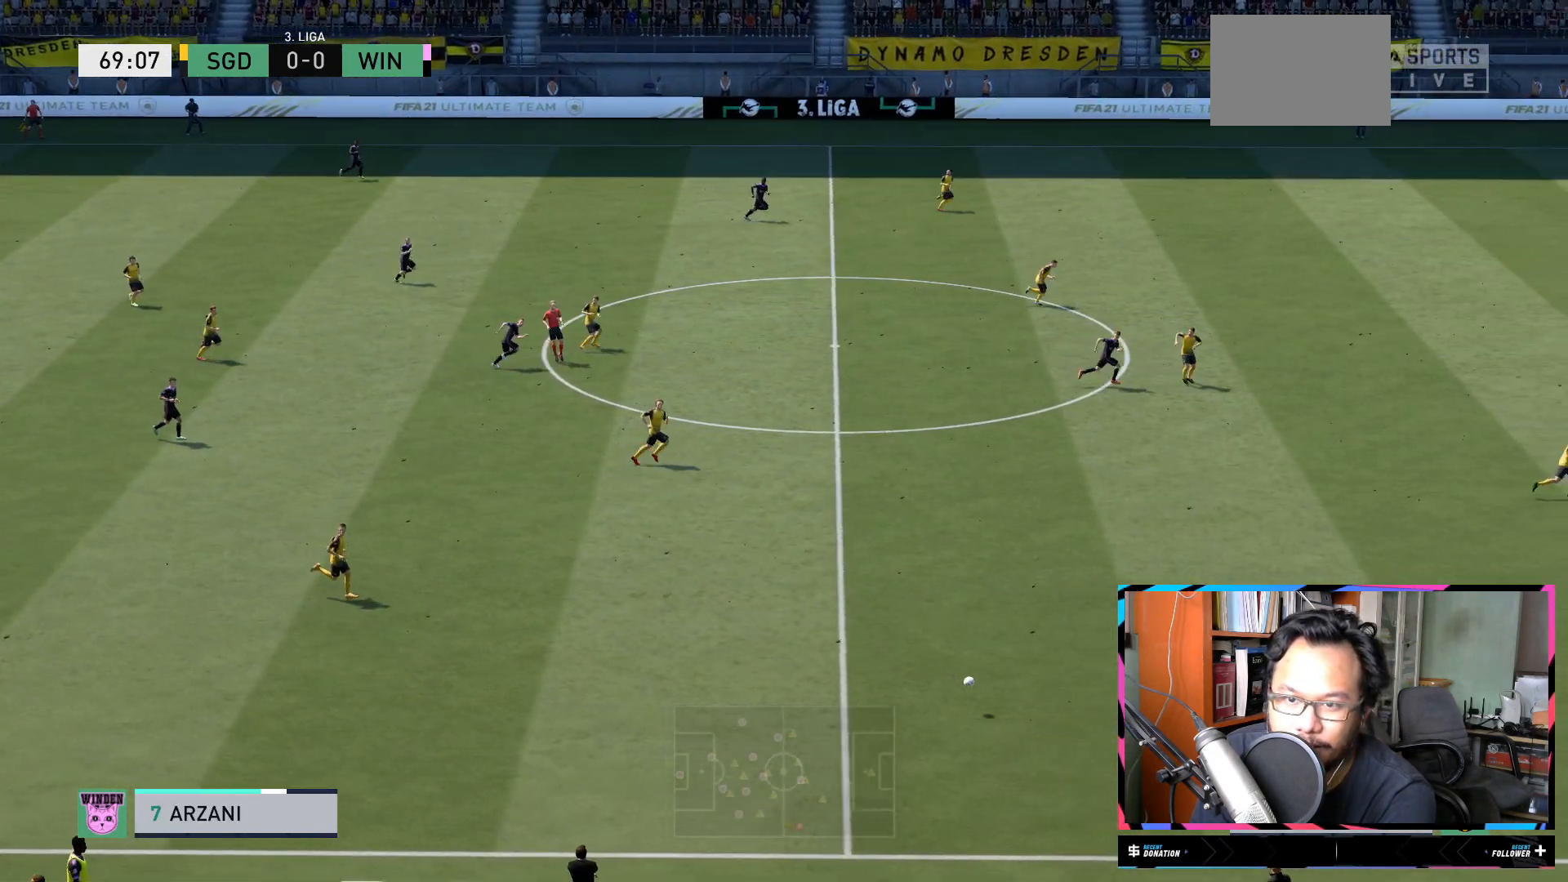
{"buttons": ["R2"], "left_stick": "right", "right_stick": "center", "events": []}
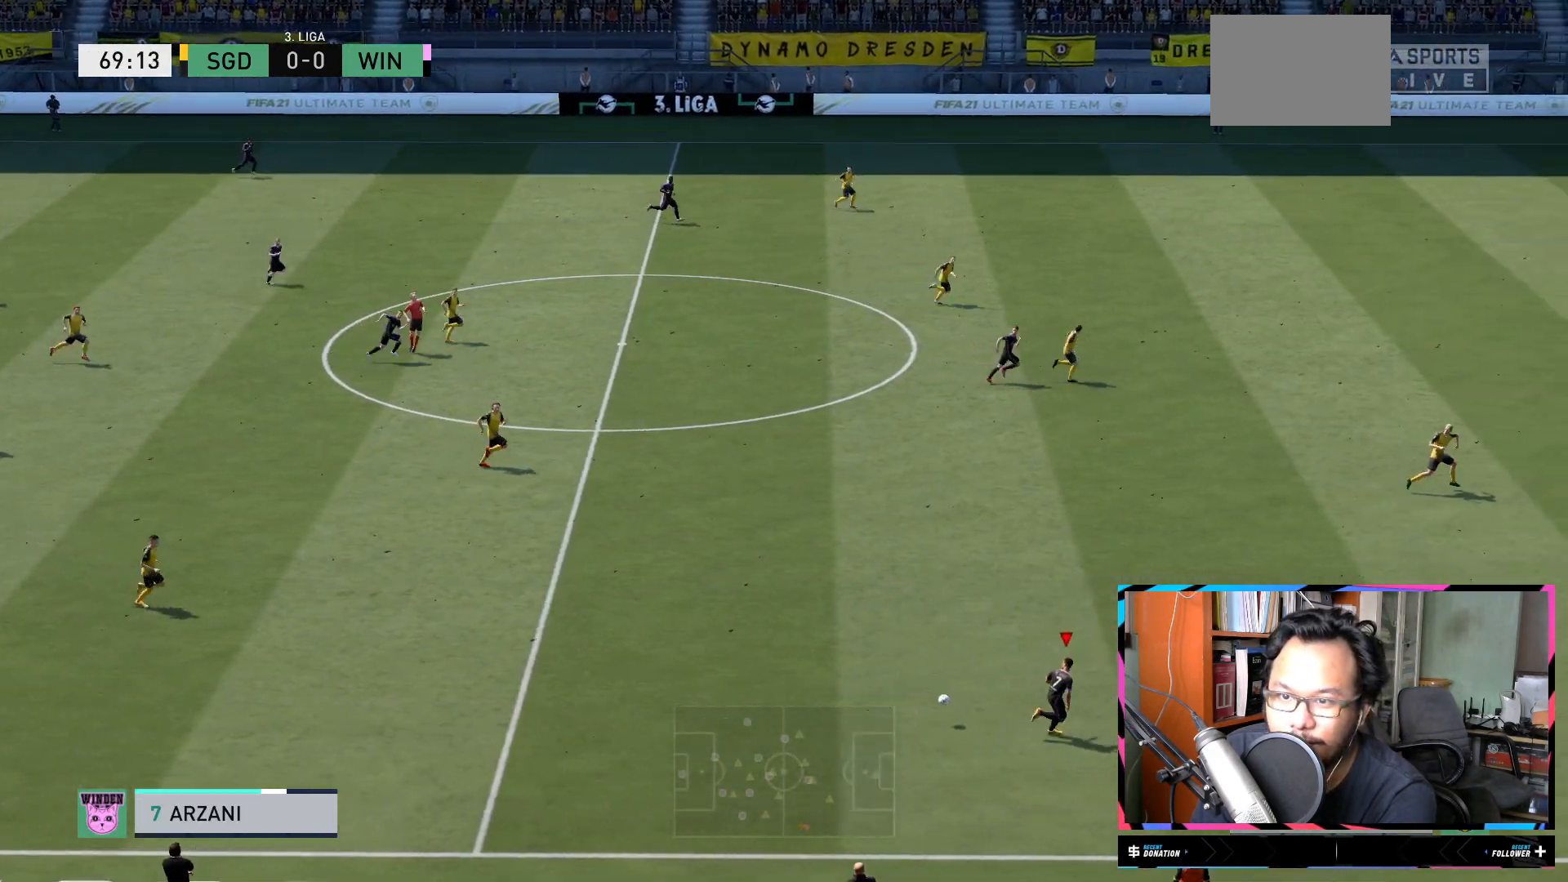
{"buttons": ["R2"], "left_stick": "up-right", "right_stick": "center", "events": [[266, "left_stick", "up-right"]]}
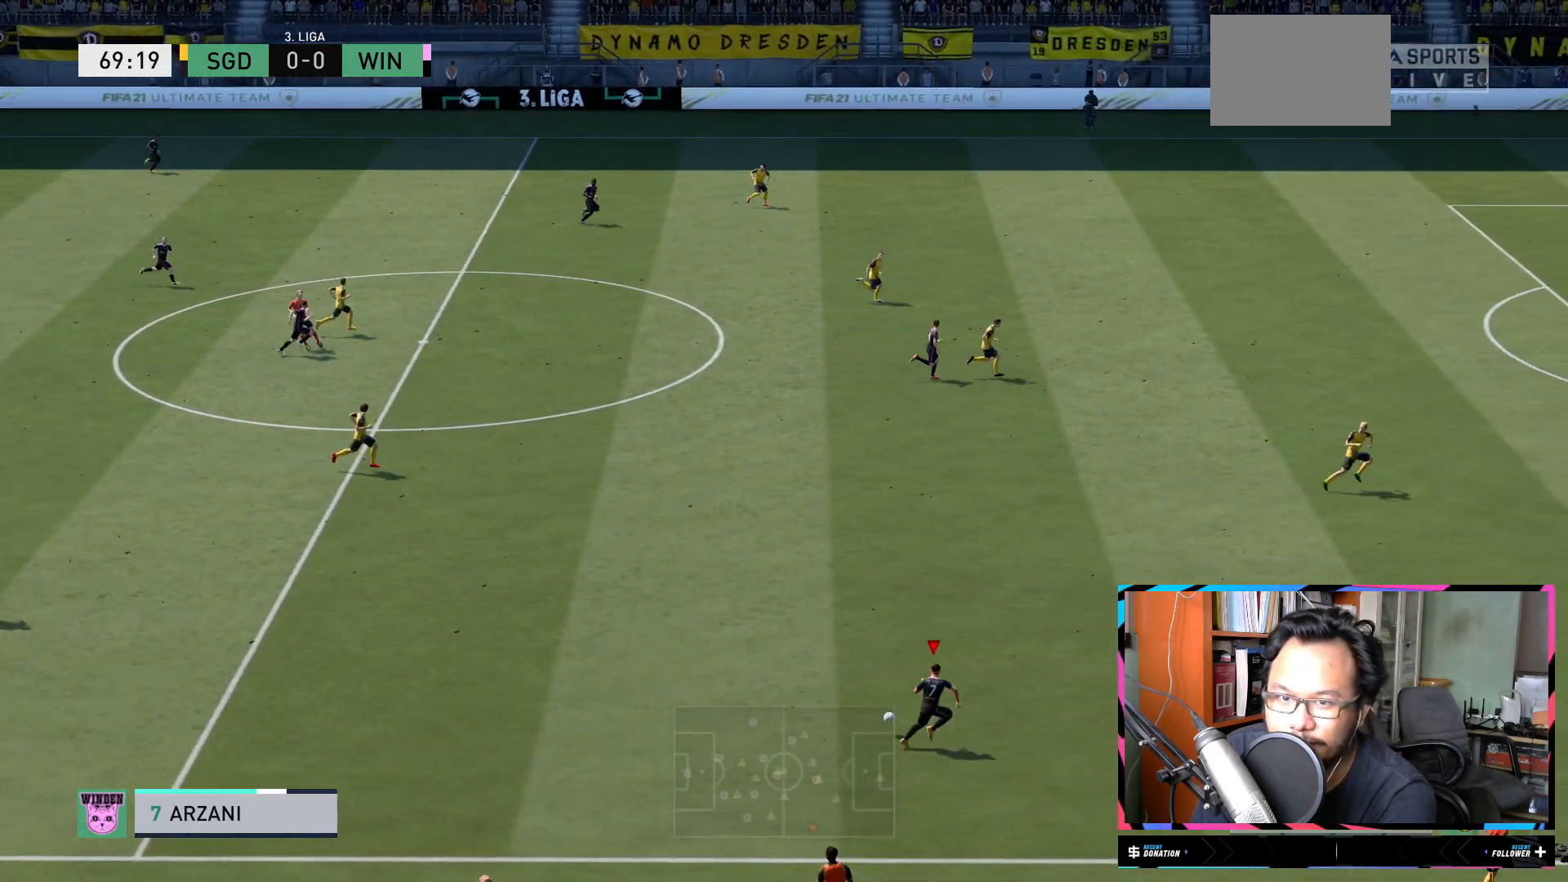
{"buttons": ["R2"], "left_stick": "up-right", "right_stick": "center", "events": []}
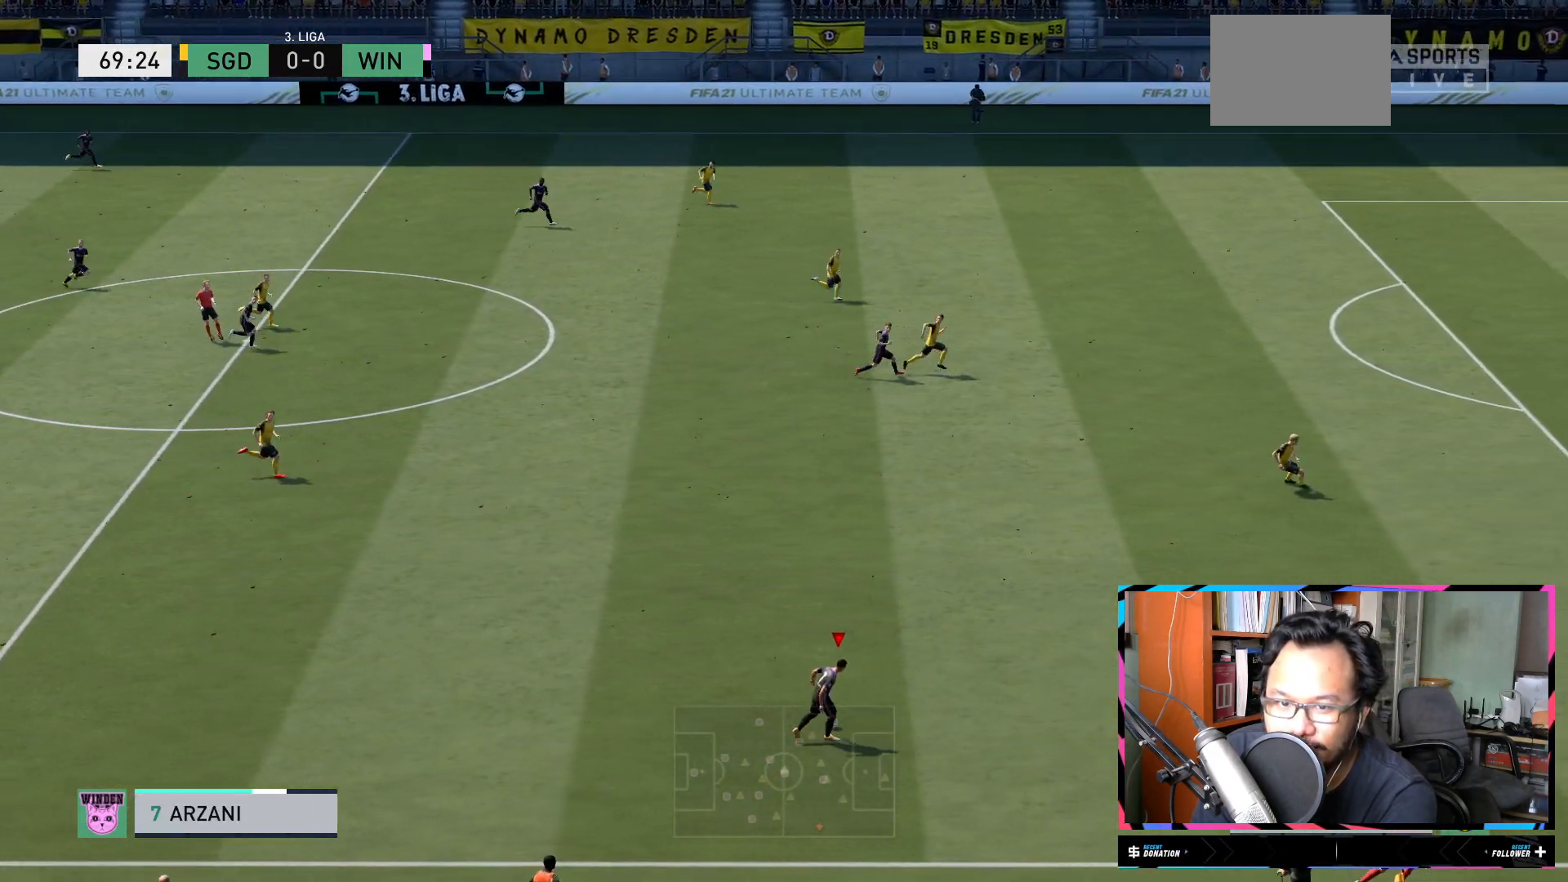
{"buttons": ["R2"], "left_stick": "up-right", "right_stick": "center", "events": []}
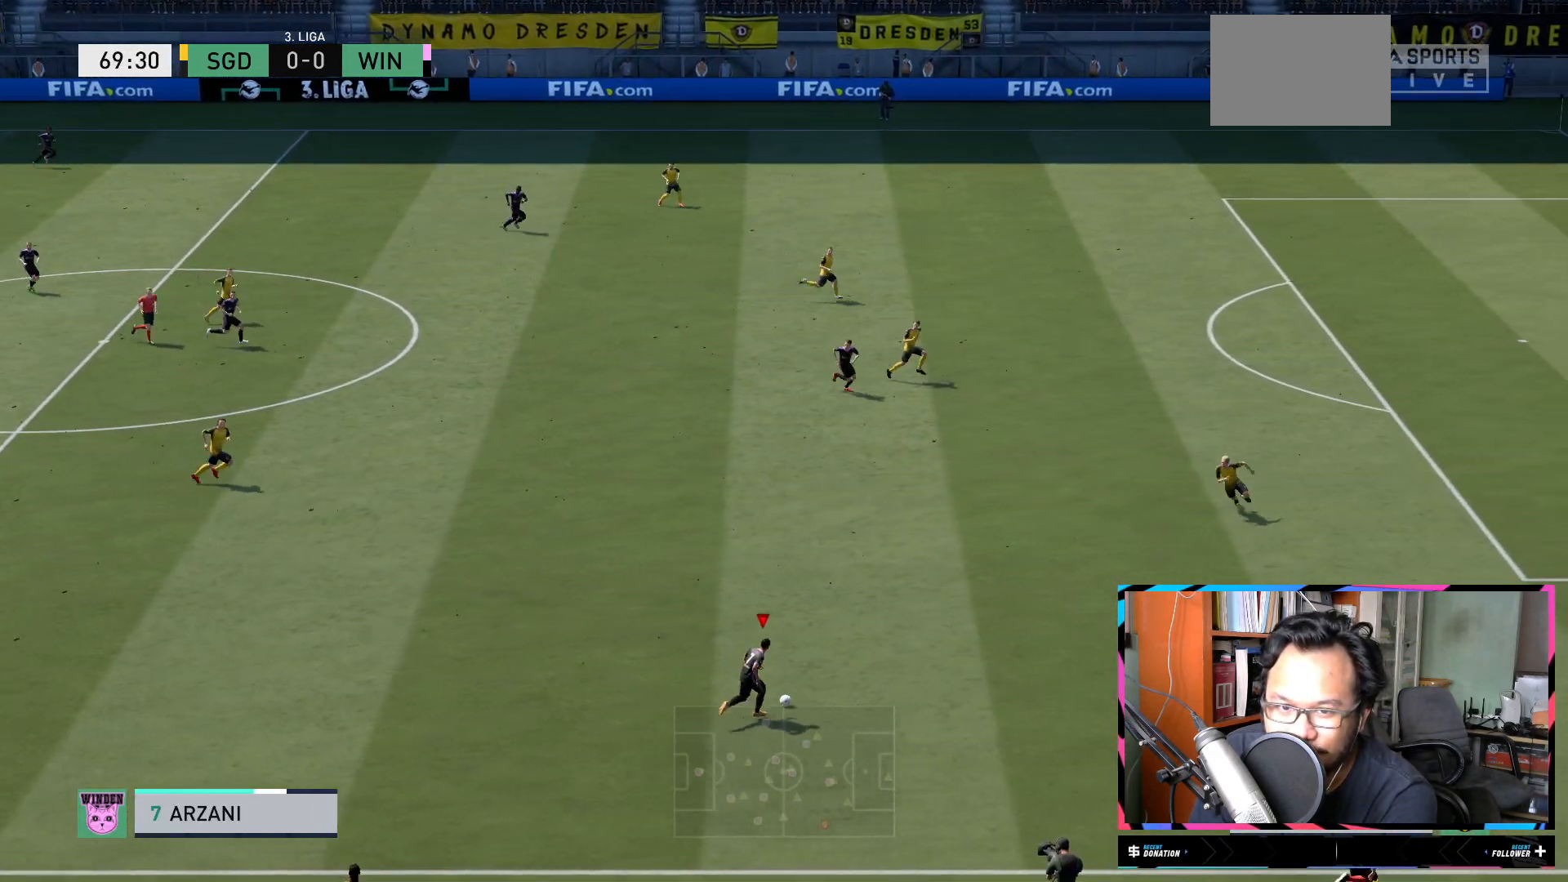
{"buttons": ["R2"], "left_stick": "up-right", "right_stick": "center", "events": []}
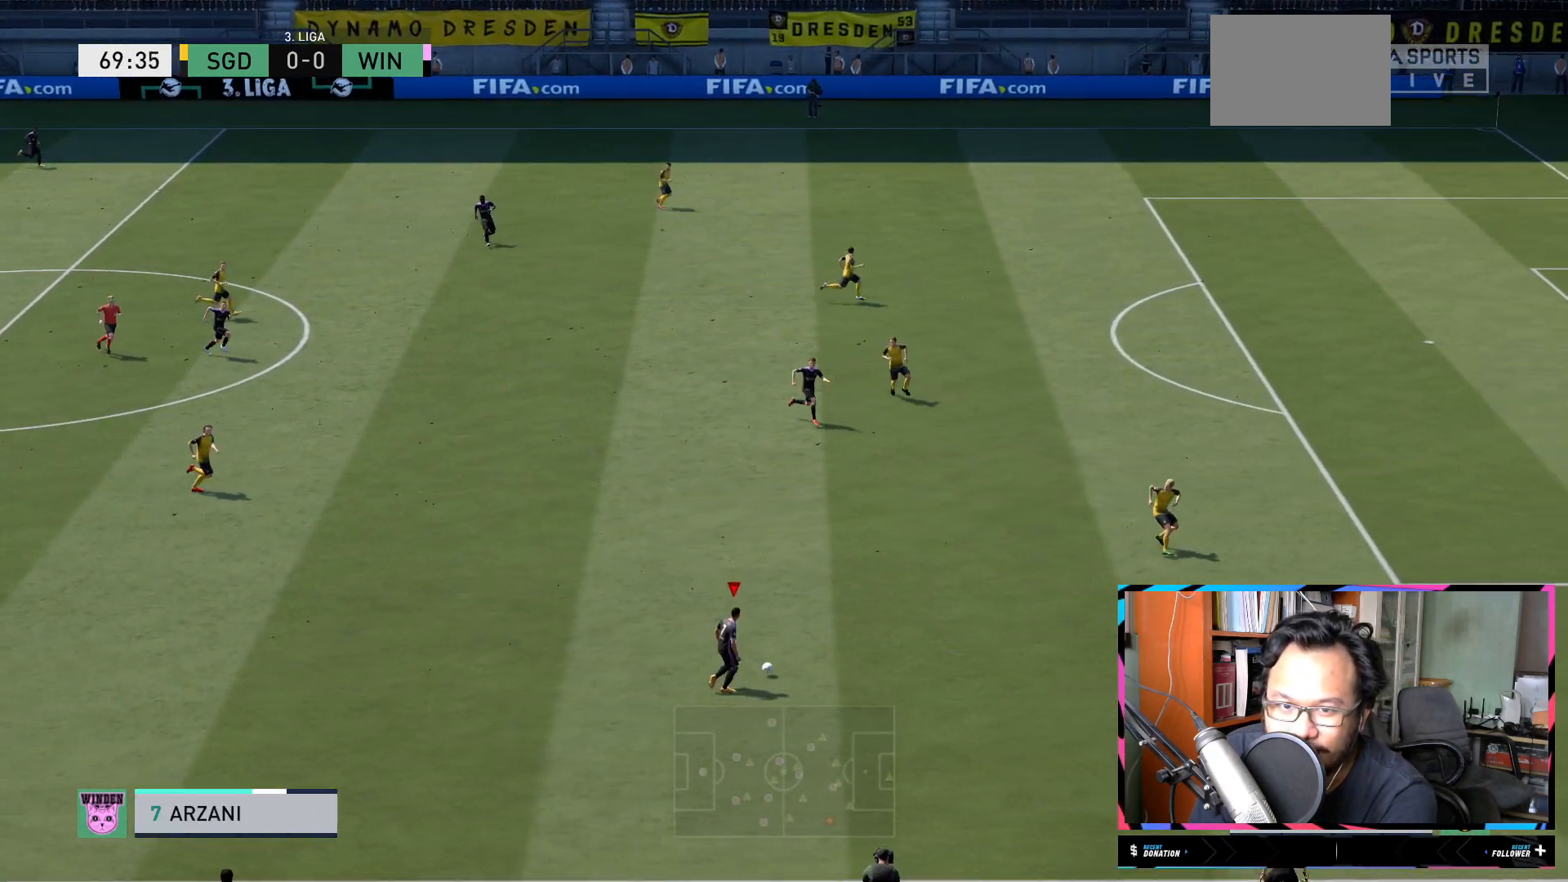
{"buttons": ["R2"], "left_stick": "up-right", "right_stick": "center", "events": []}
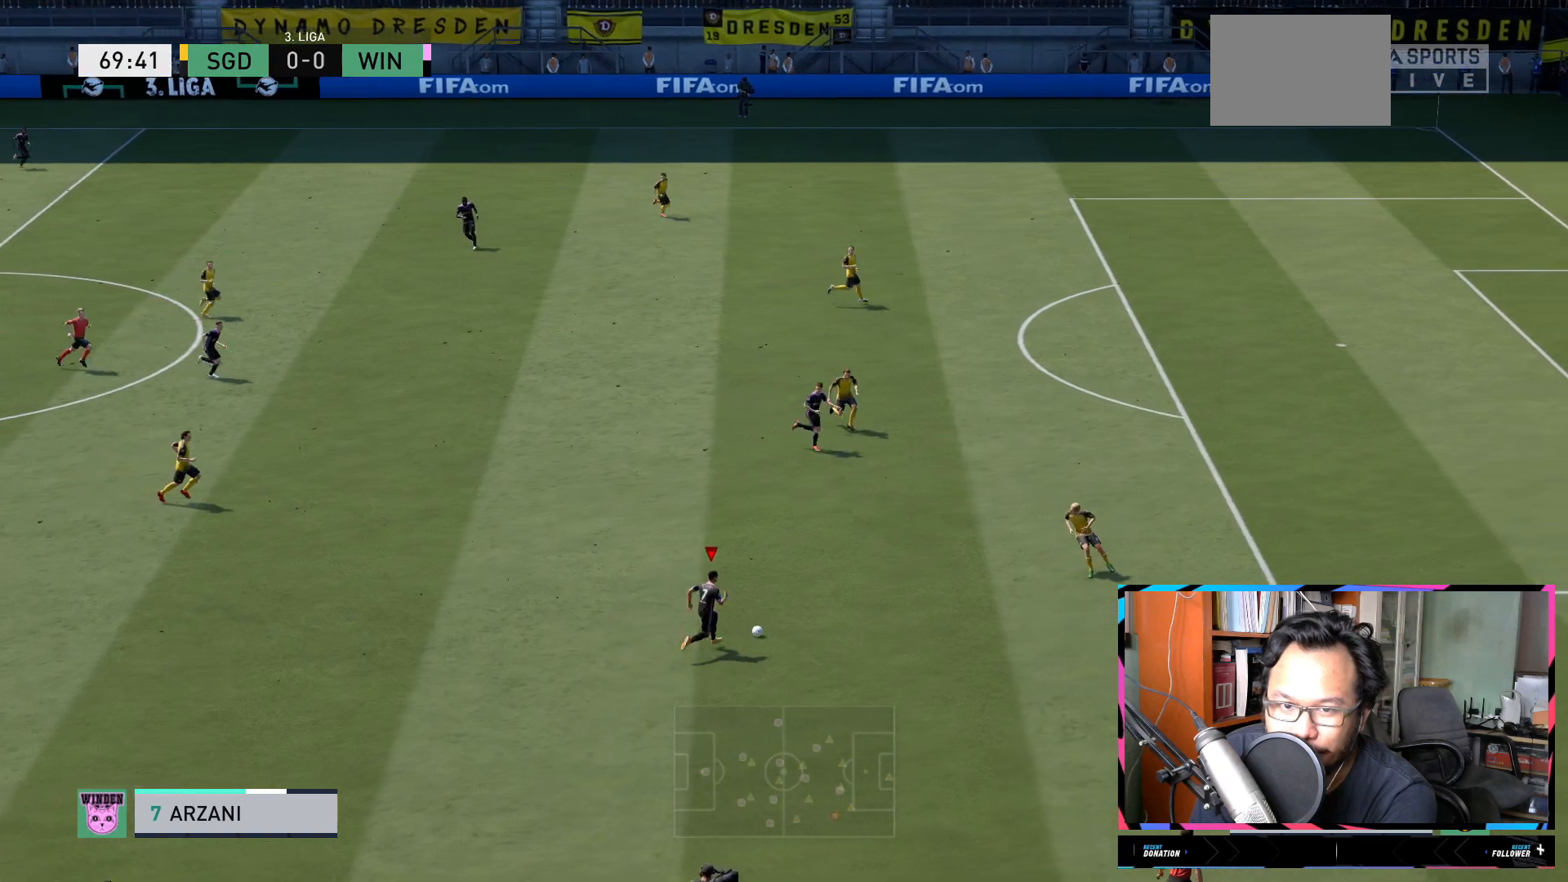
{"buttons": [], "left_stick": "up-right", "right_stick": "center", "events": [[83, "R2", "up"], [200, "Y", "down"], [317, "Y", "up"]]}
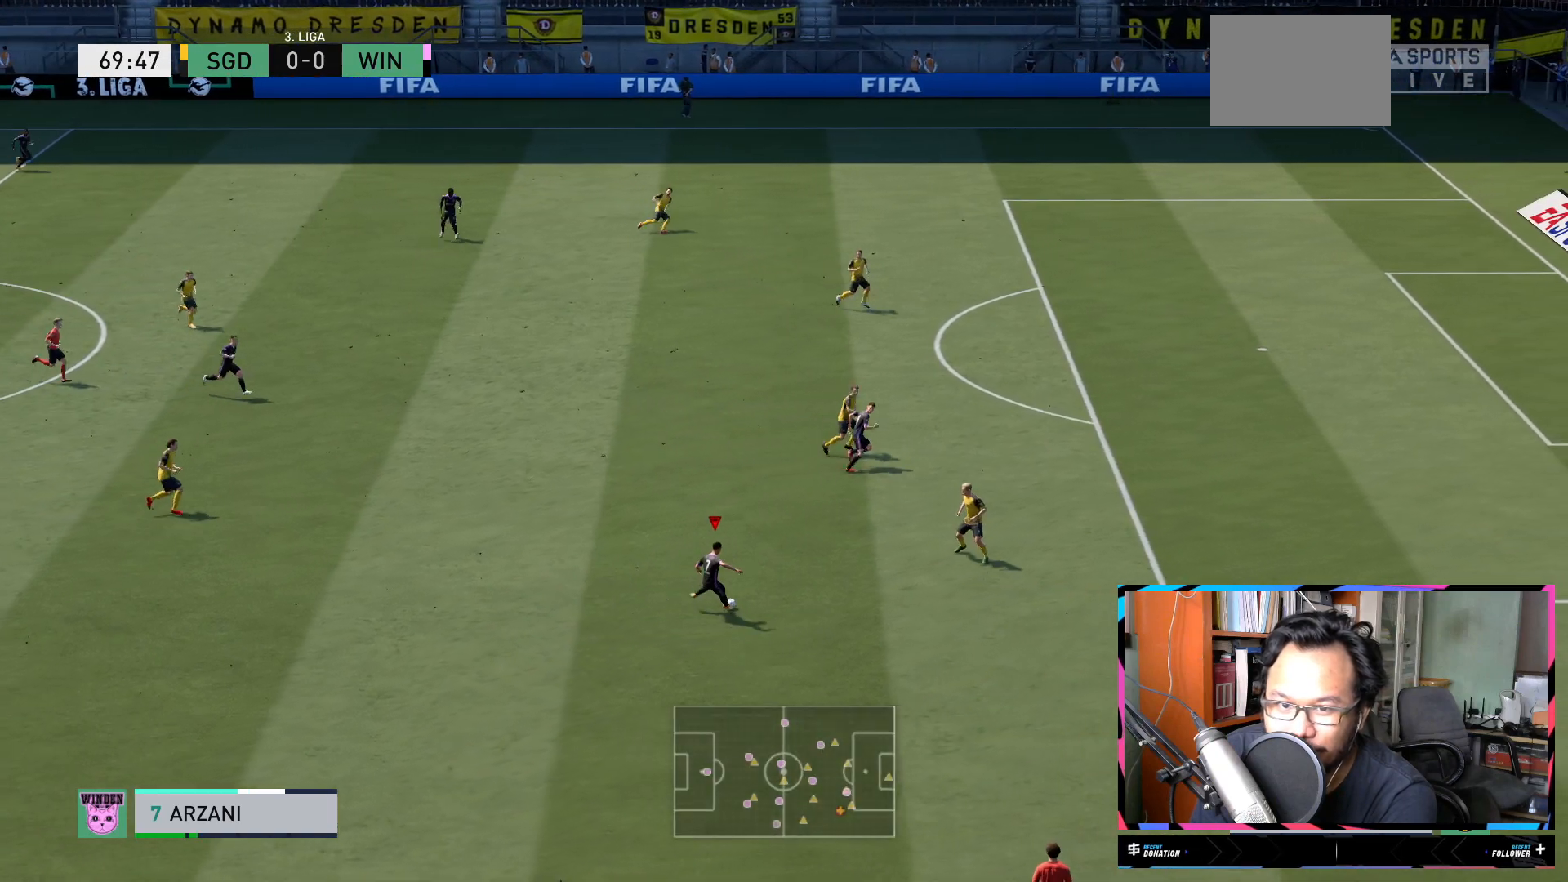
{"buttons": ["R2"], "left_stick": "right", "right_stick": "center", "events": [[400, "R2", "down"], [450, "left_stick", "right"]]}
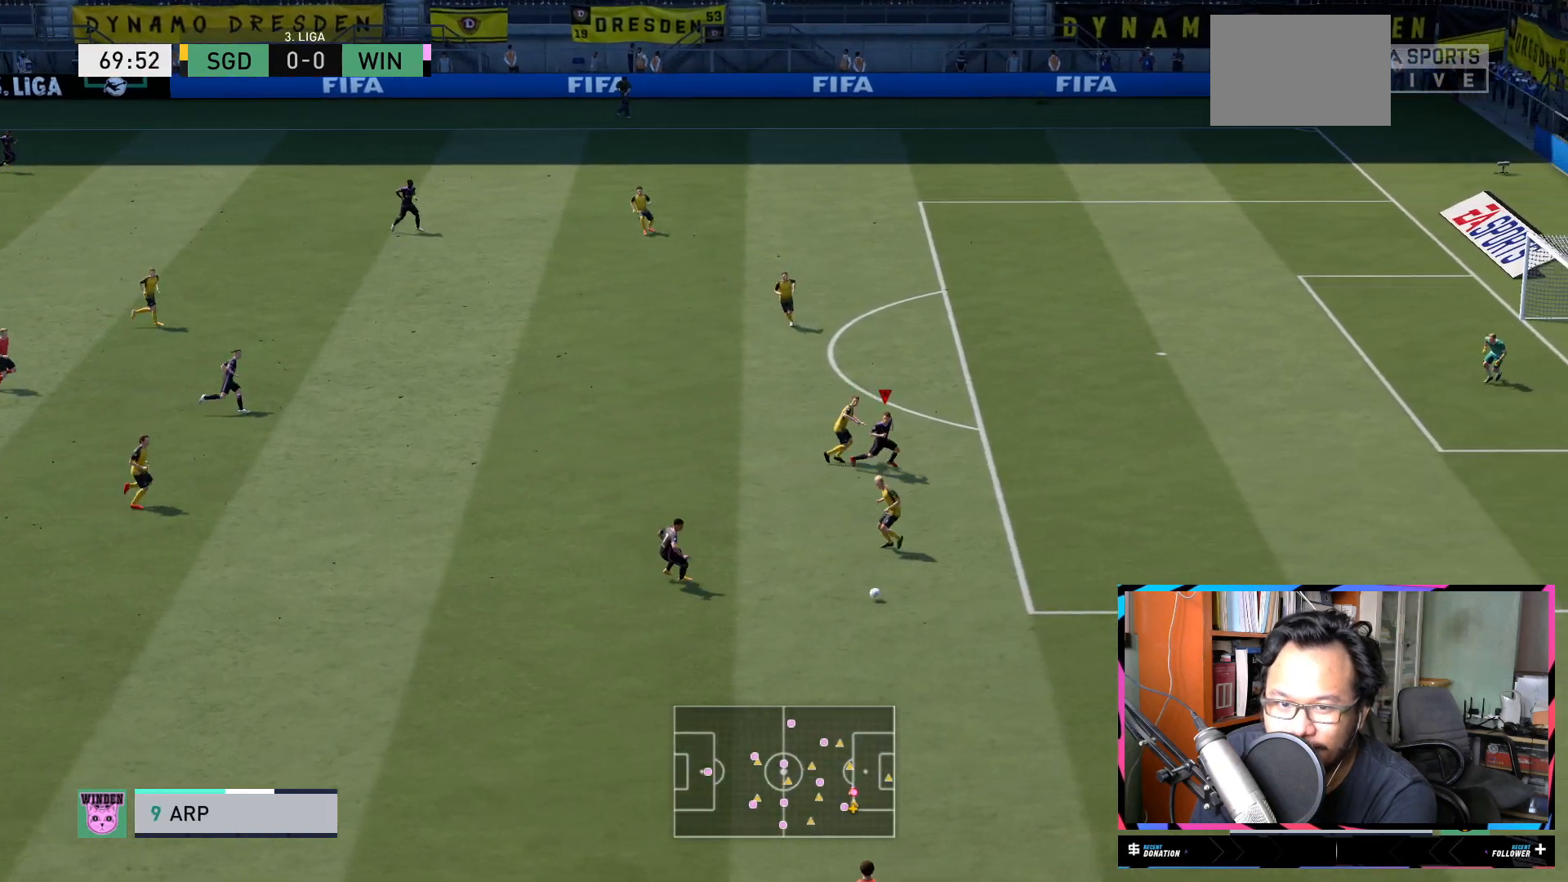
{"buttons": ["R2"], "left_stick": "right", "right_stick": "center", "events": []}
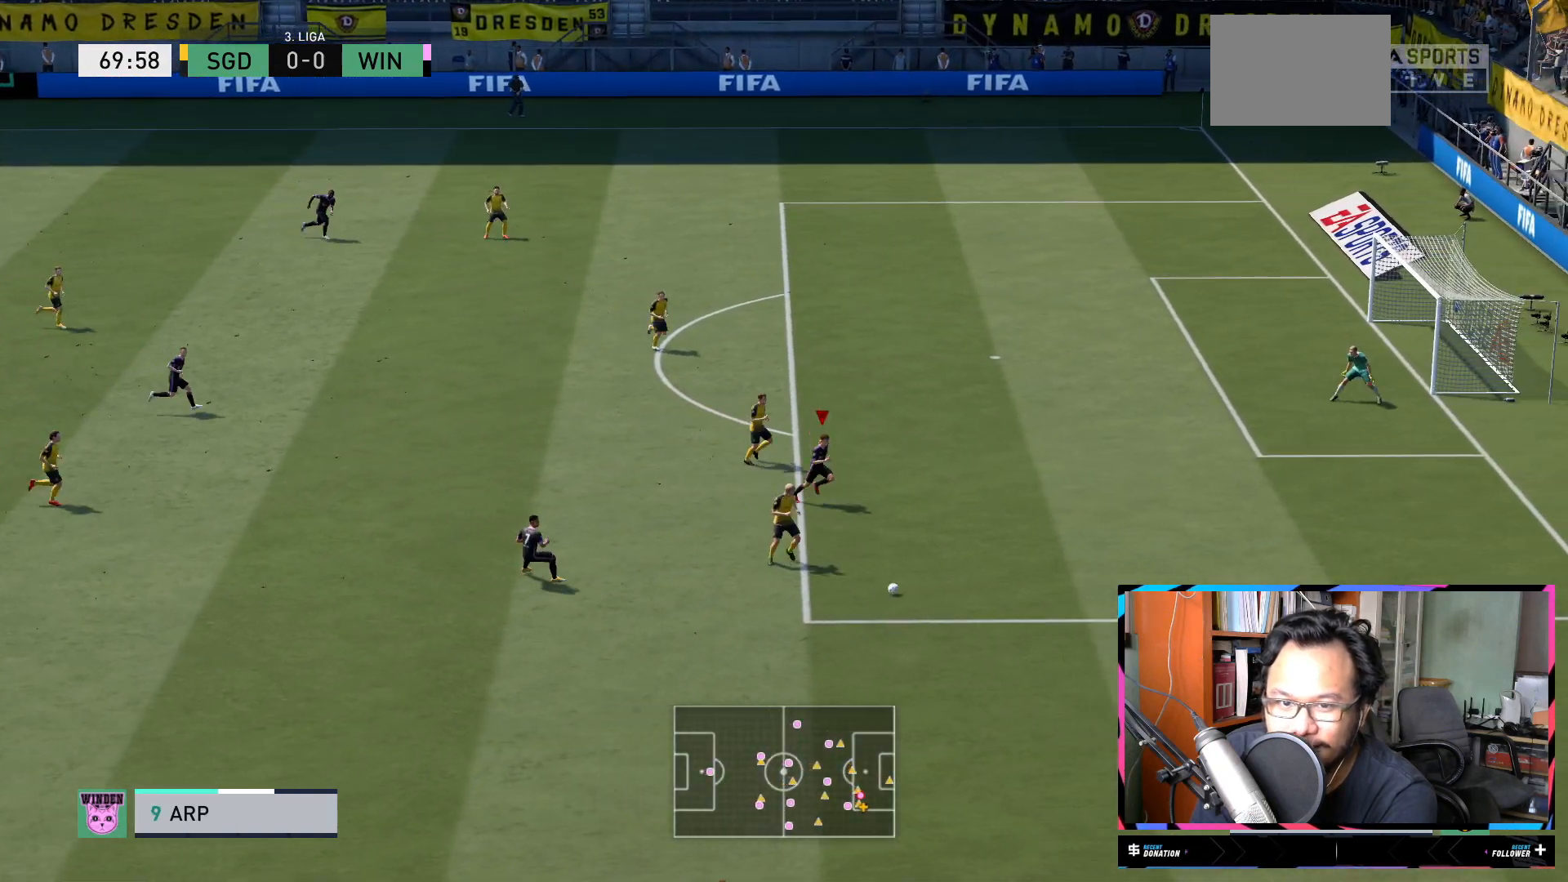
{"buttons": ["R2"], "left_stick": "right", "right_stick": "center", "events": []}
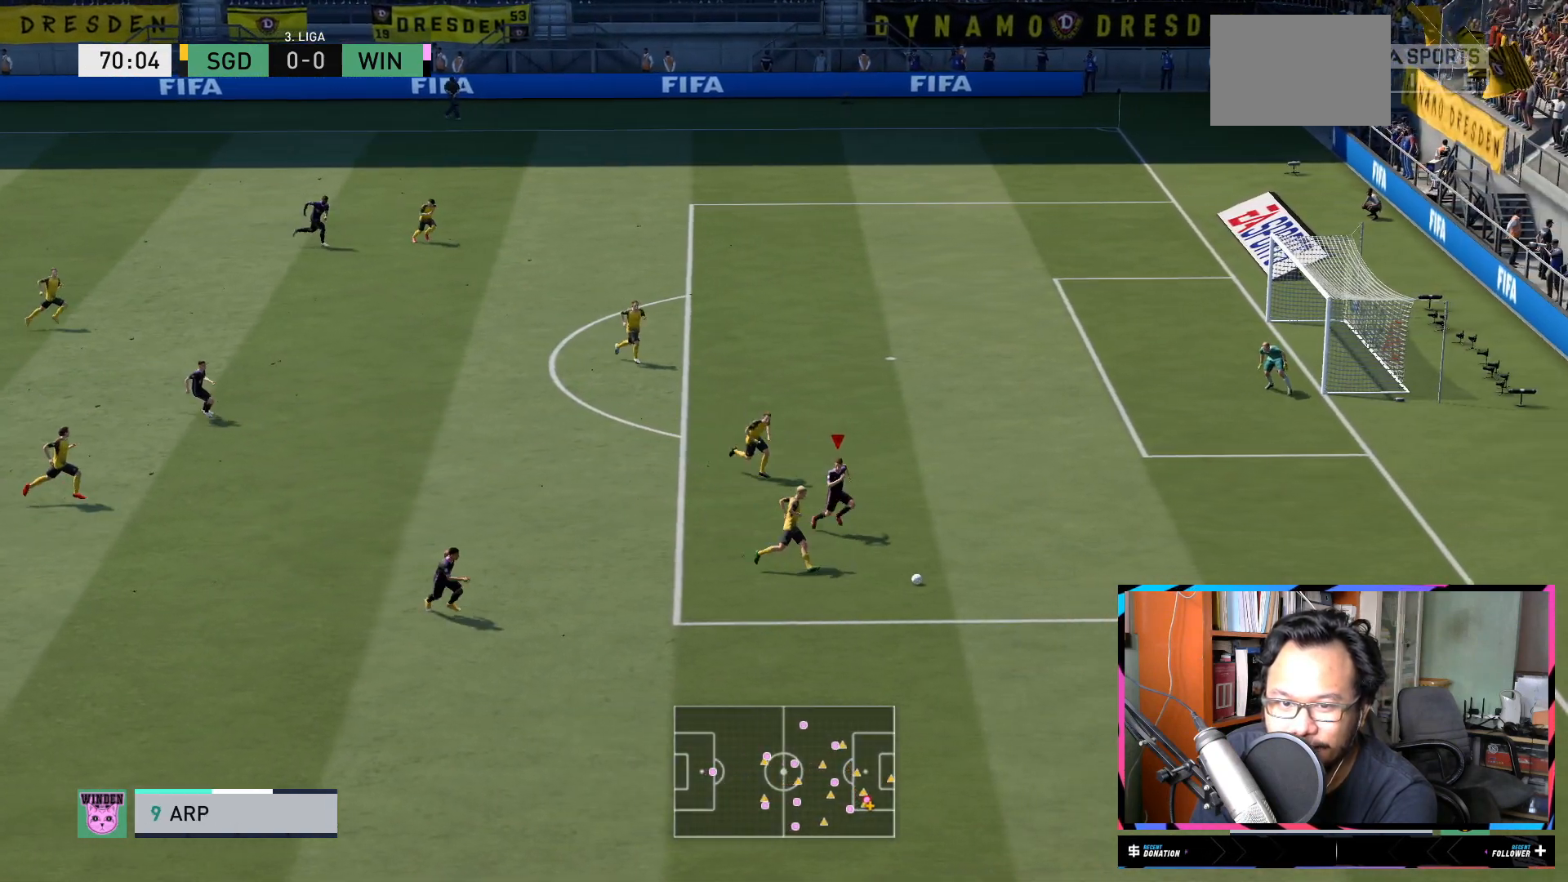
{"buttons": [], "left_stick": "center", "right_stick": "up", "events": [[317, "left_stick", "center"], [334, "right_stick", "up"], [350, "R2", "up"]]}
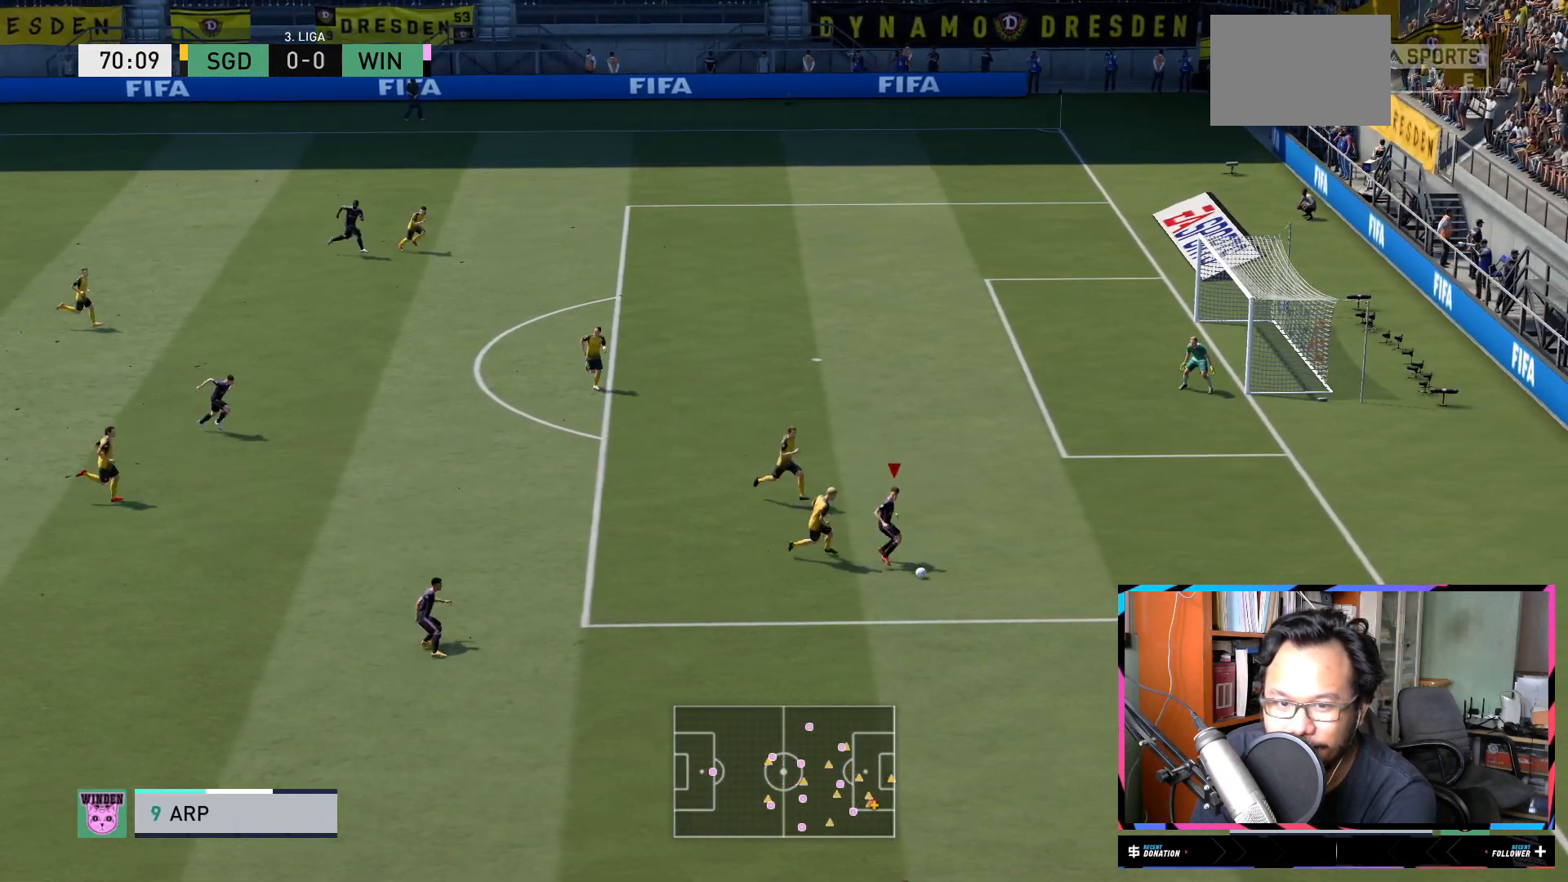
{"buttons": [], "left_stick": "down-right", "right_stick": "center", "events": [[83, "left_stick", "up-right"], [250, "right_stick", "center"], [283, "left_stick", "right"], [383, "left_stick", "down-right"]]}
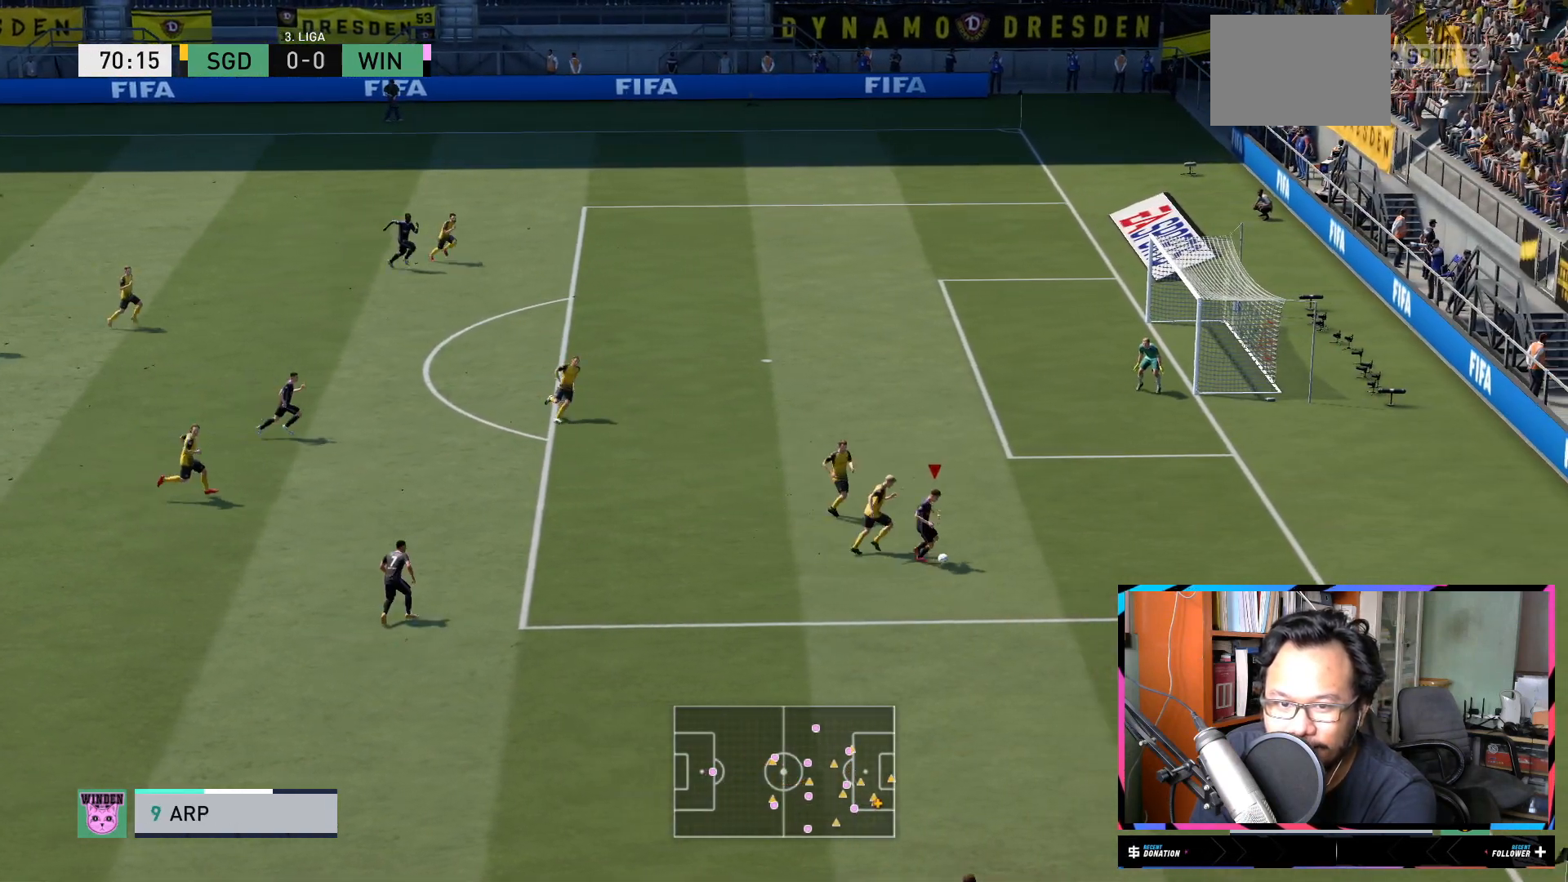
{"buttons": [], "left_stick": "down-left", "right_stick": "center", "events": [[217, "left_stick", "down"], [317, "left_stick", "down-left"]]}
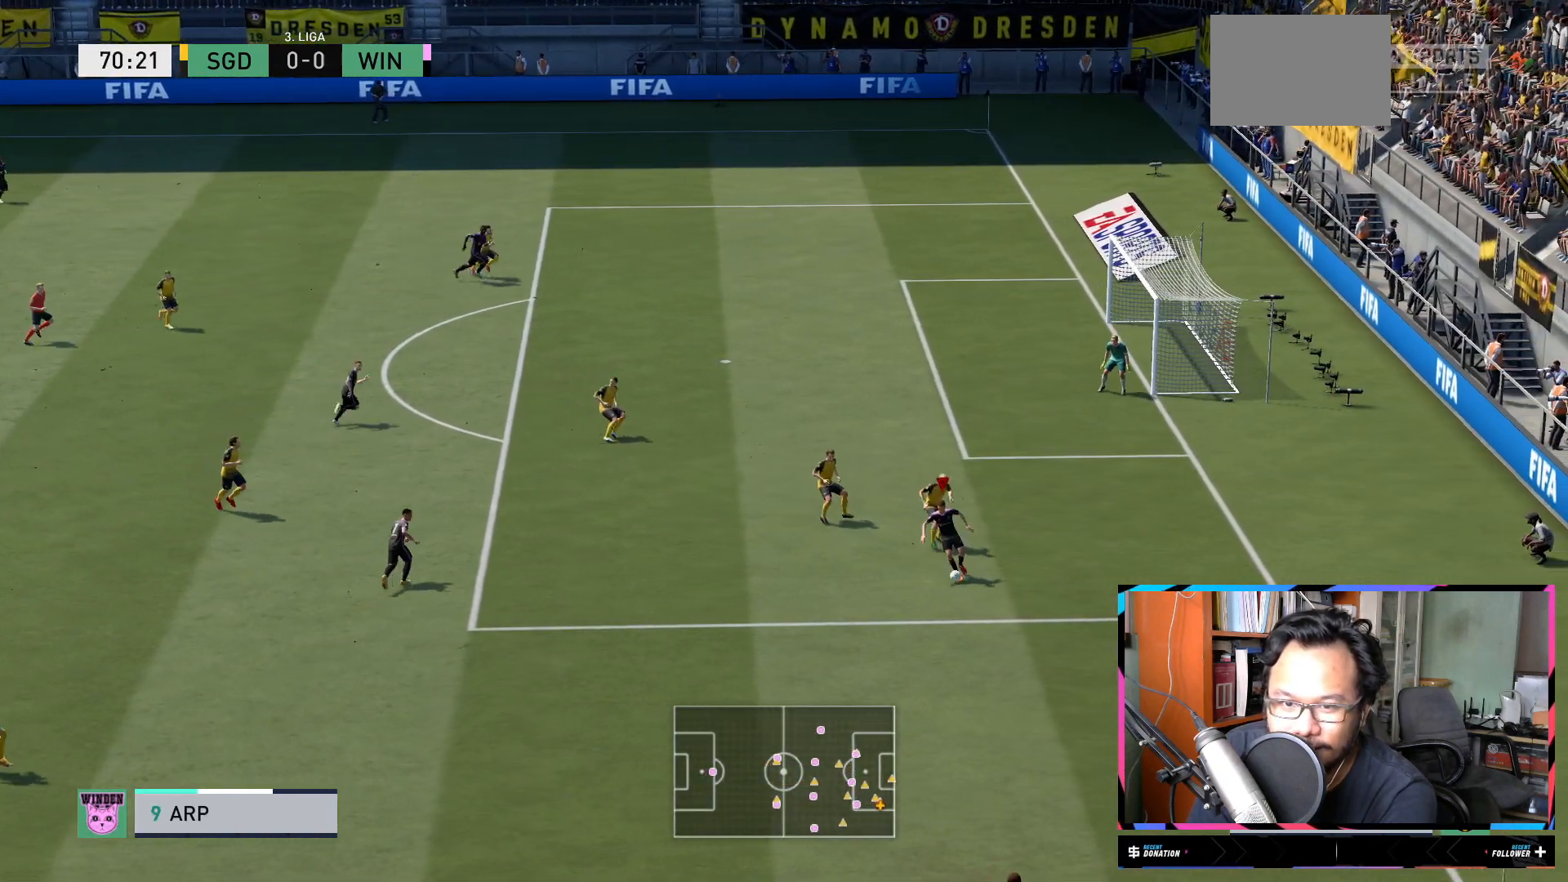
{"buttons": ["L1"], "left_stick": "left", "right_stick": "center", "events": [[50, "left_stick", "left"], [116, "A", "down"], [216, "A", "up"], [350, "L1", "down"]]}
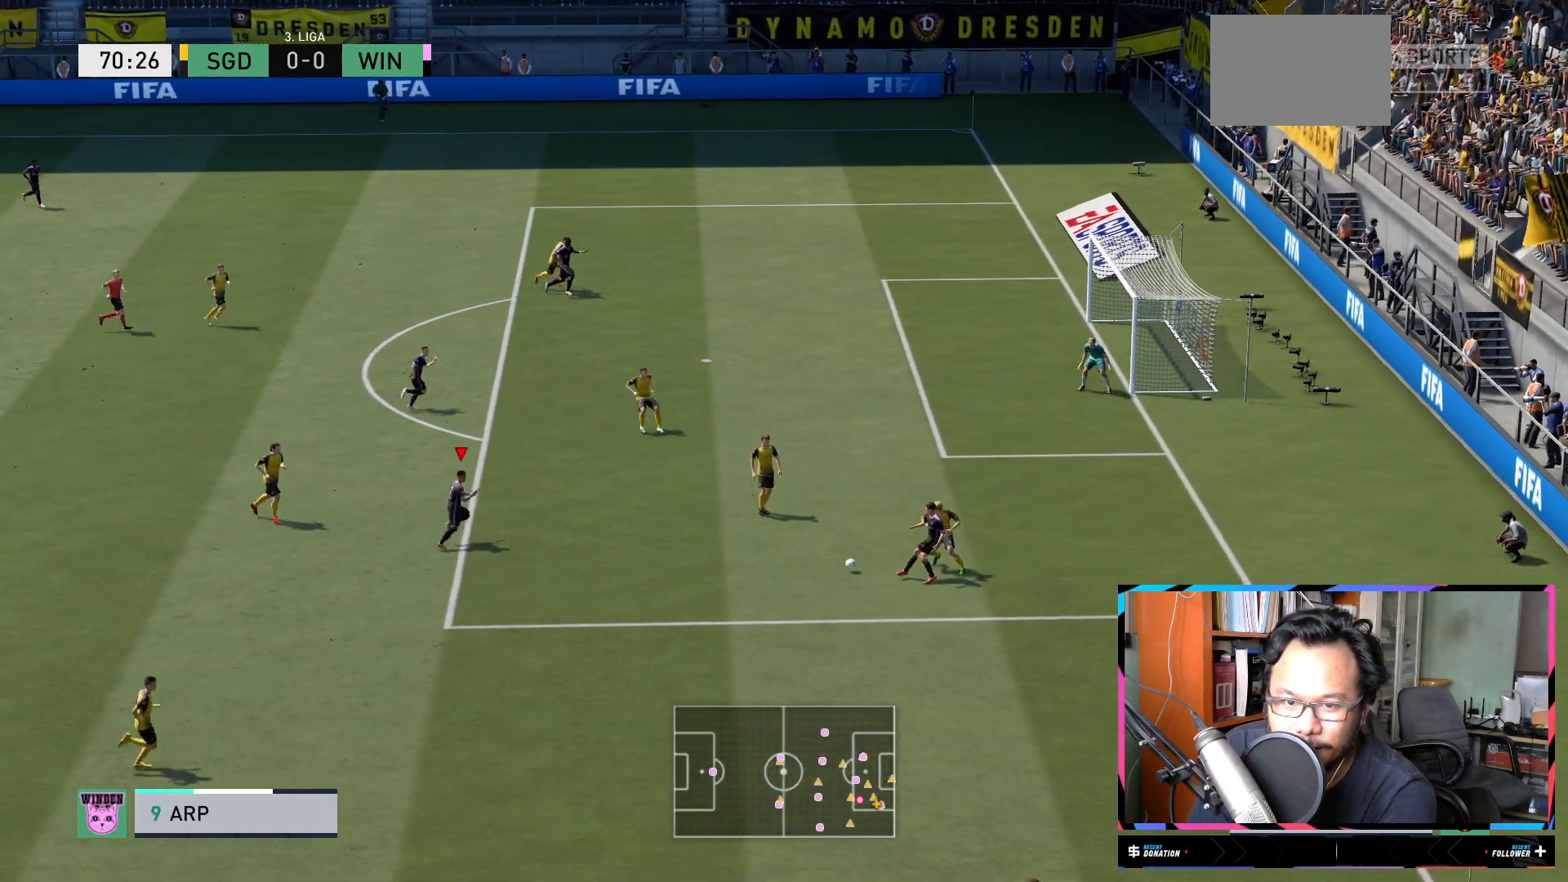
{"buttons": ["A"], "left_stick": "up", "right_stick": "center", "events": [[201, "L1", "up"], [201, "left_stick", "up"], [434, "A", "down"]]}
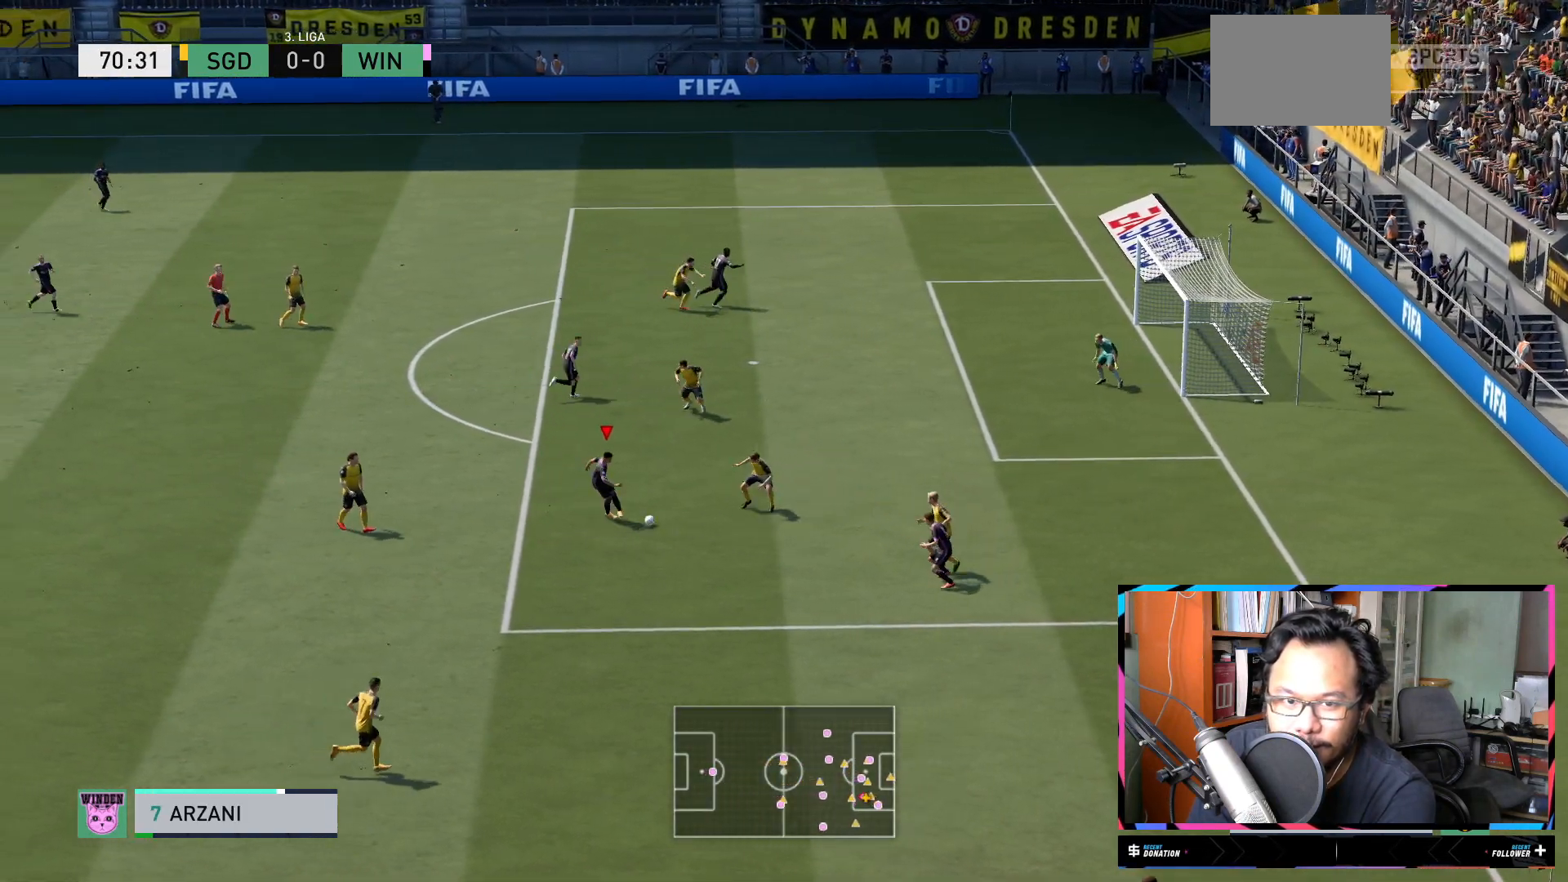
{"buttons": ["L1"], "left_stick": "left", "right_stick": "center", "events": [[67, "A", "up"], [200, "left_stick", "up-left"], [300, "L1", "down"], [500, "left_stick", "left"]]}
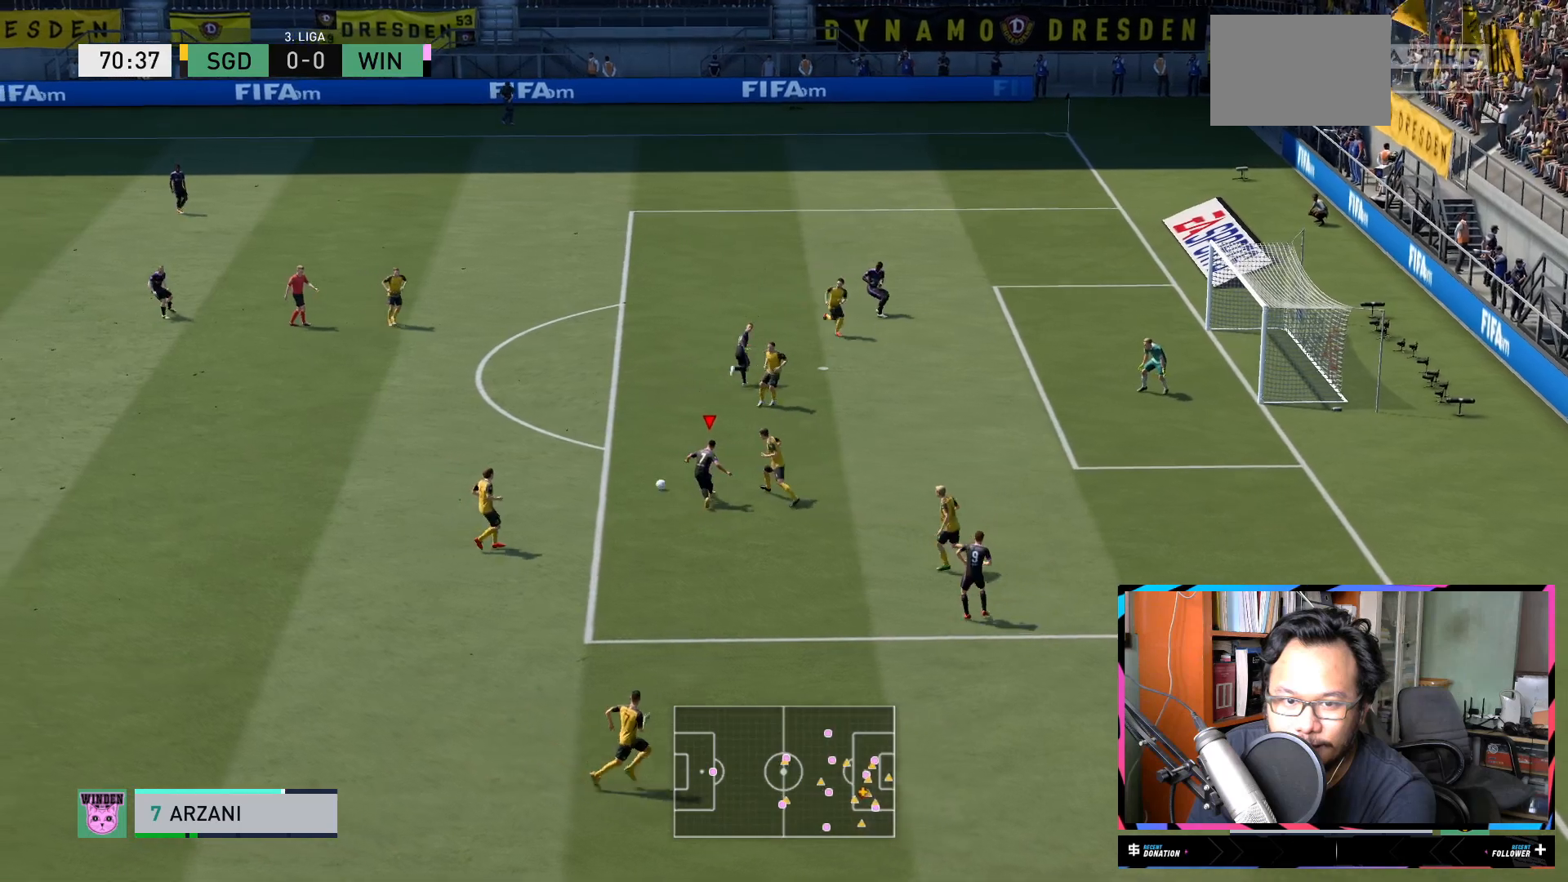
{"buttons": [], "left_stick": "down", "right_stick": "center", "events": [[334, "L1", "up"], [468, "left_stick", "down"]]}
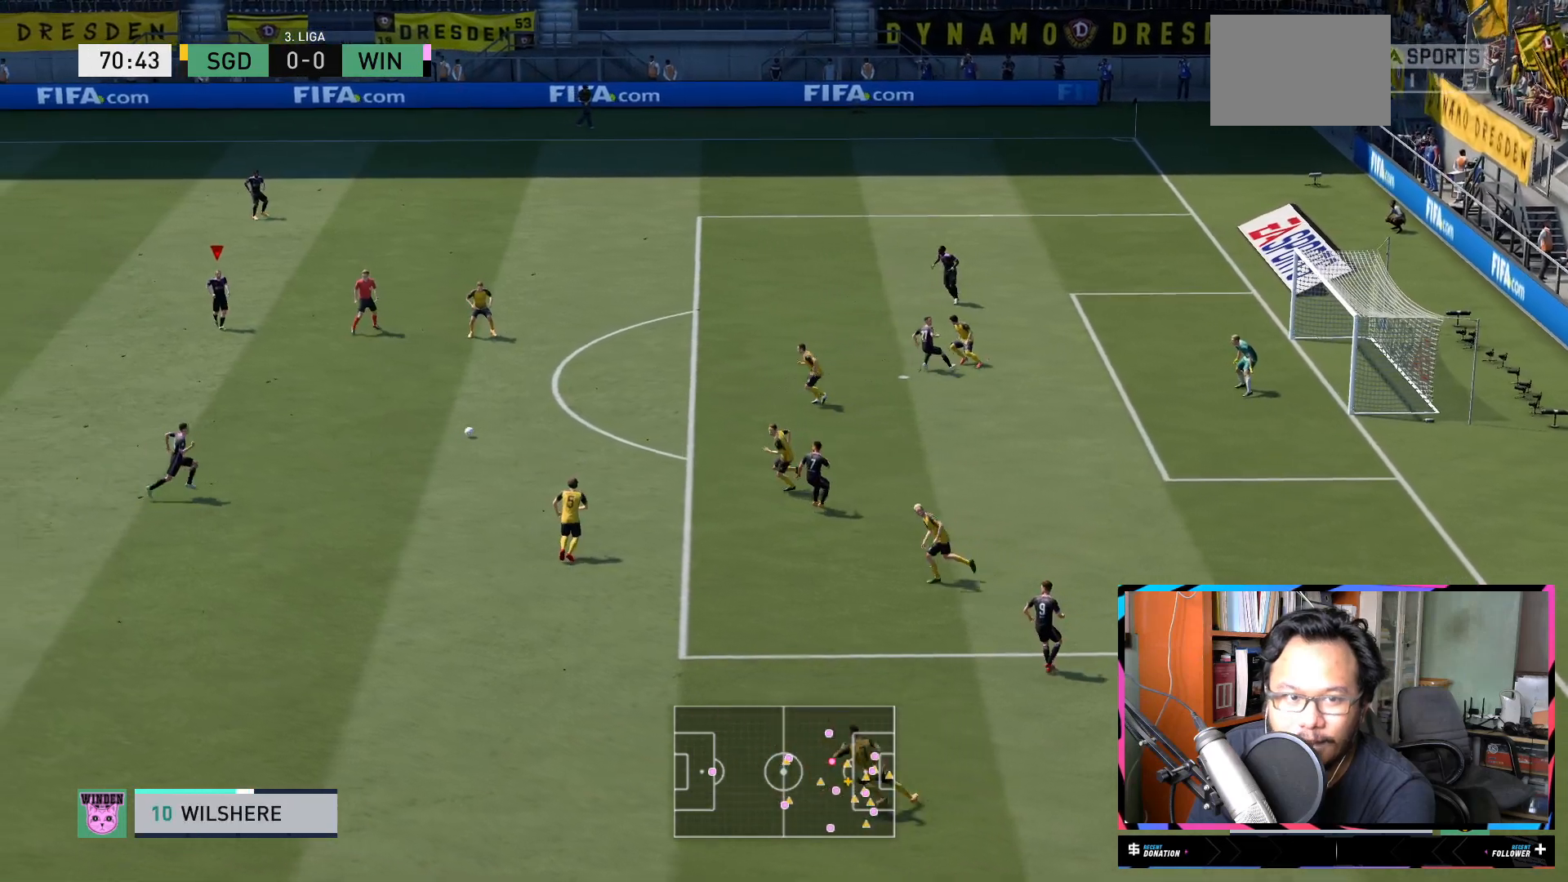
{"buttons": [], "left_stick": "up-right", "right_stick": "center", "events": [[33, "left_stick", "down-right"], [267, "left_stick", "right"], [367, "left_stick", "up-right"]]}
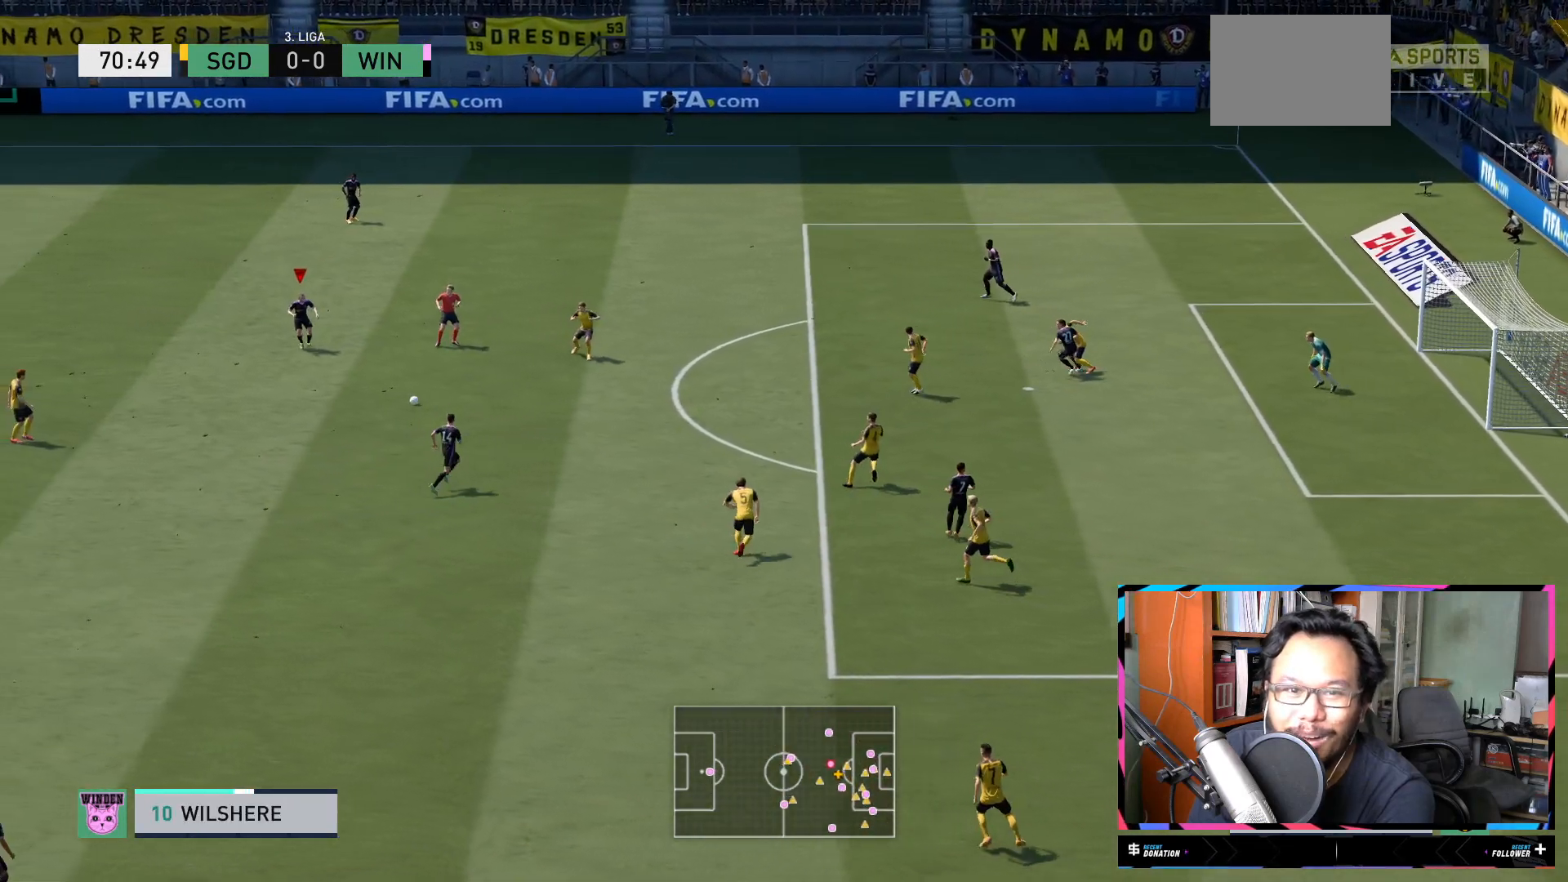
{"buttons": [], "left_stick": "up-right", "right_stick": "center", "events": []}
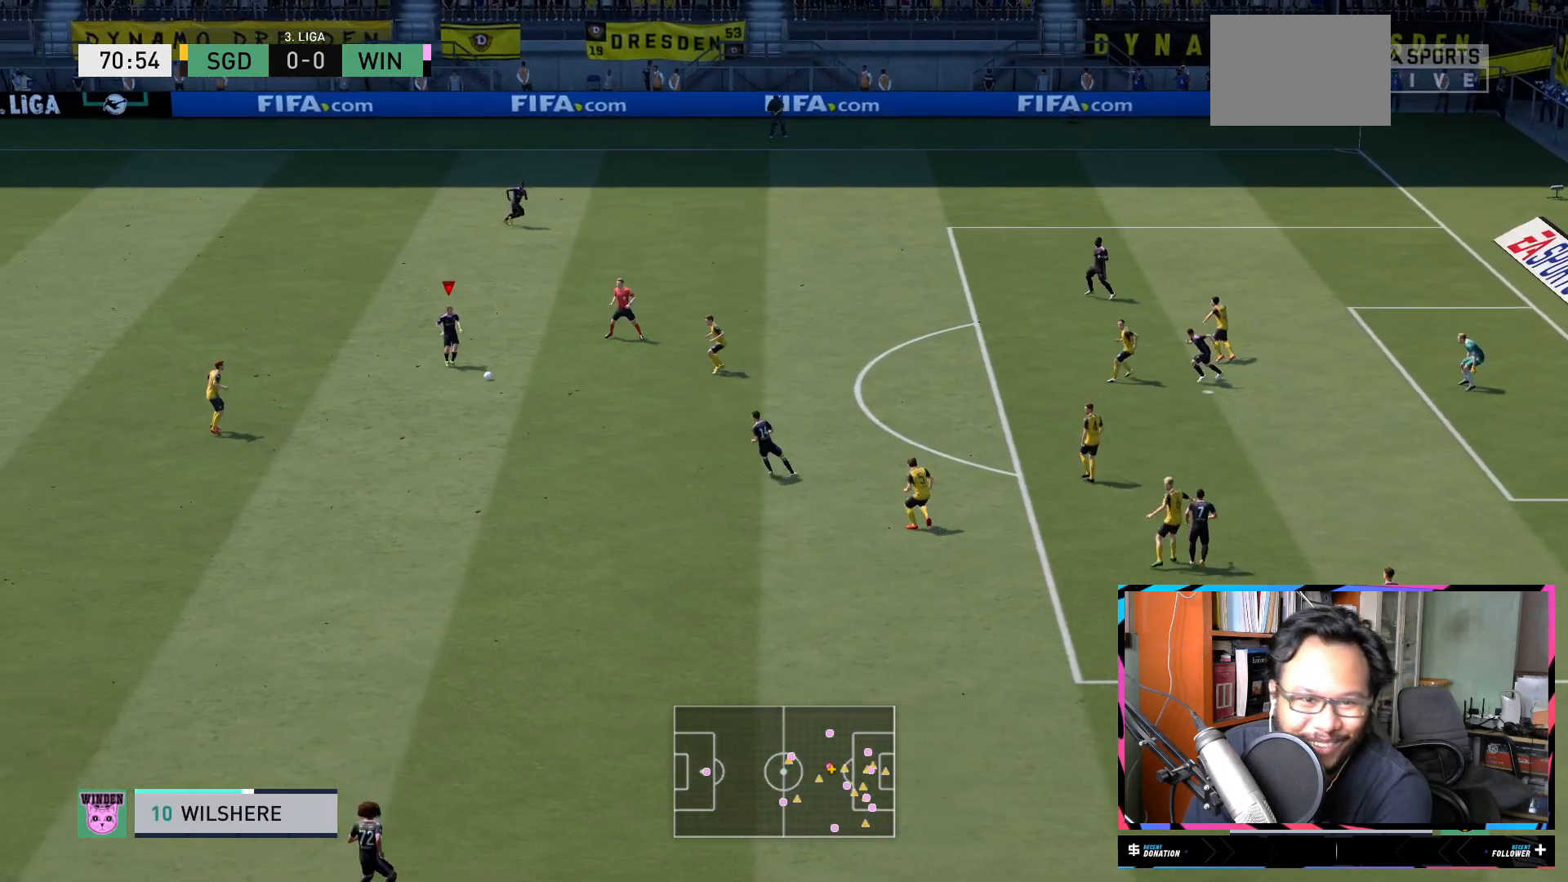
{"buttons": [], "left_stick": "up-right", "right_stick": "center", "events": [[334, "Y", "down"], [467, "Y", "up"]]}
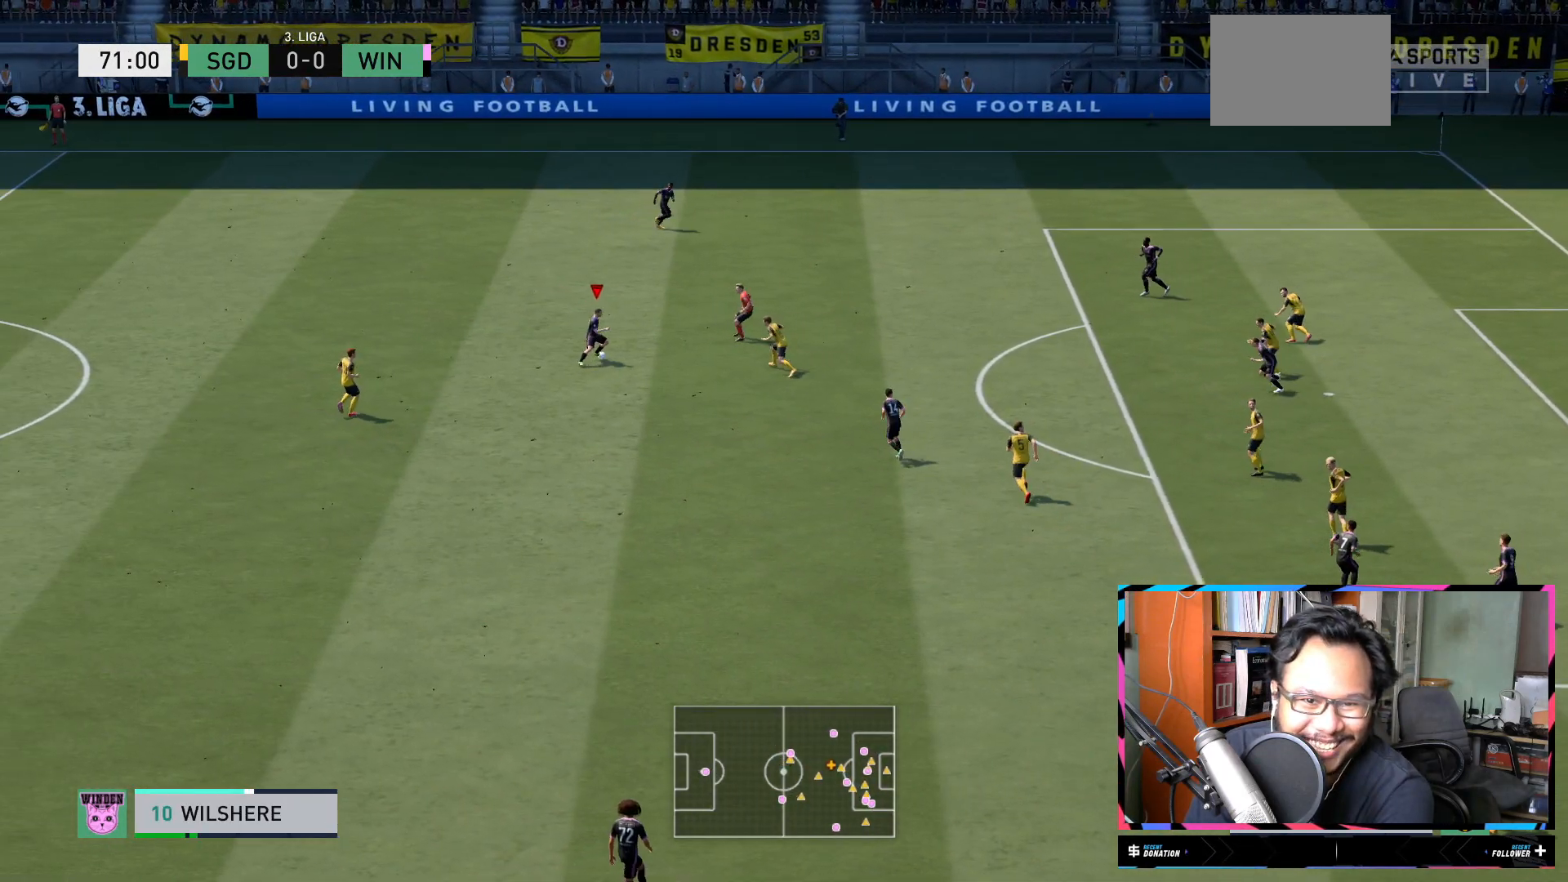
{"buttons": ["R2"], "left_stick": "right", "right_stick": "center", "events": [[484, "R2", "down"], [501, "left_stick", "right"]]}
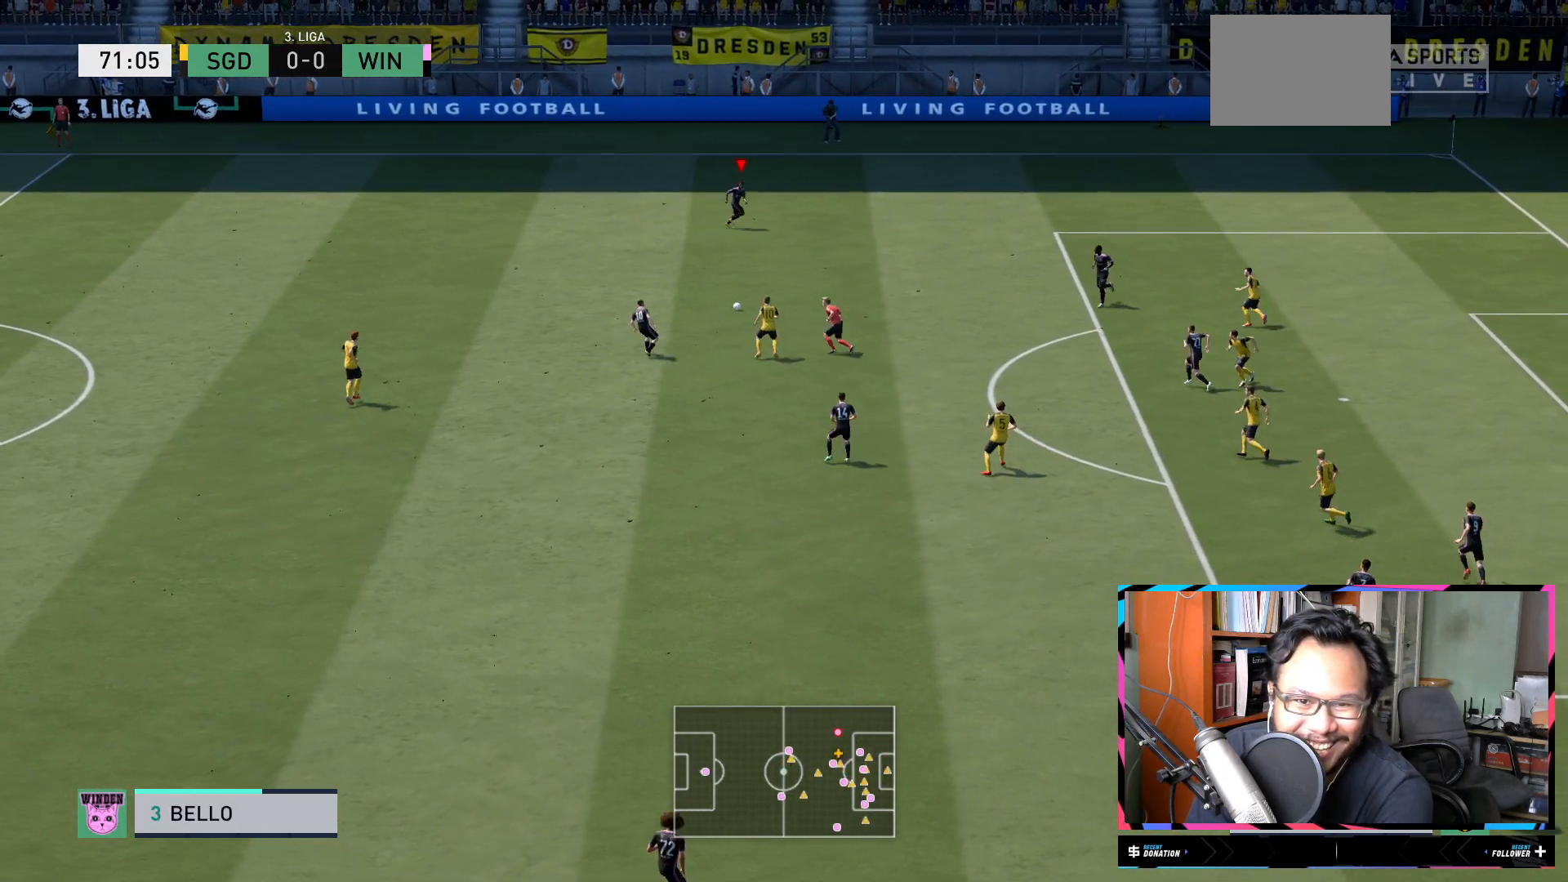
{"buttons": ["R2"], "left_stick": "right", "right_stick": "center", "events": []}
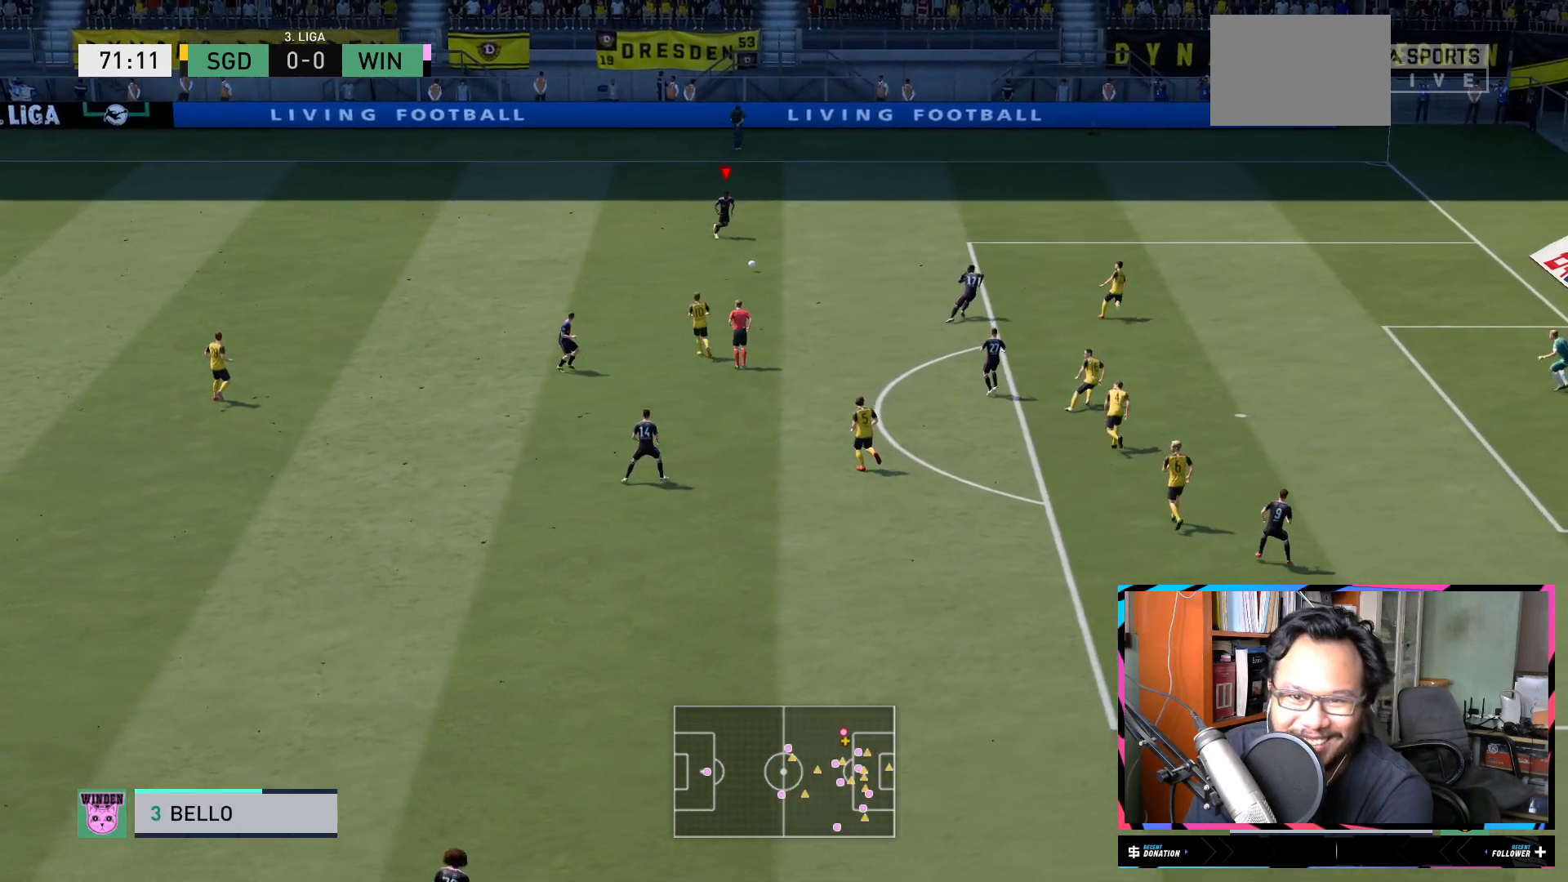
{"buttons": ["L2"], "left_stick": "down", "right_stick": "center", "events": [[134, "left_stick", "down-right"], [217, "R2", "up"], [234, "A", "down"], [267, "L2", "down"], [267, "left_stick", "down"], [367, "A", "up"]]}
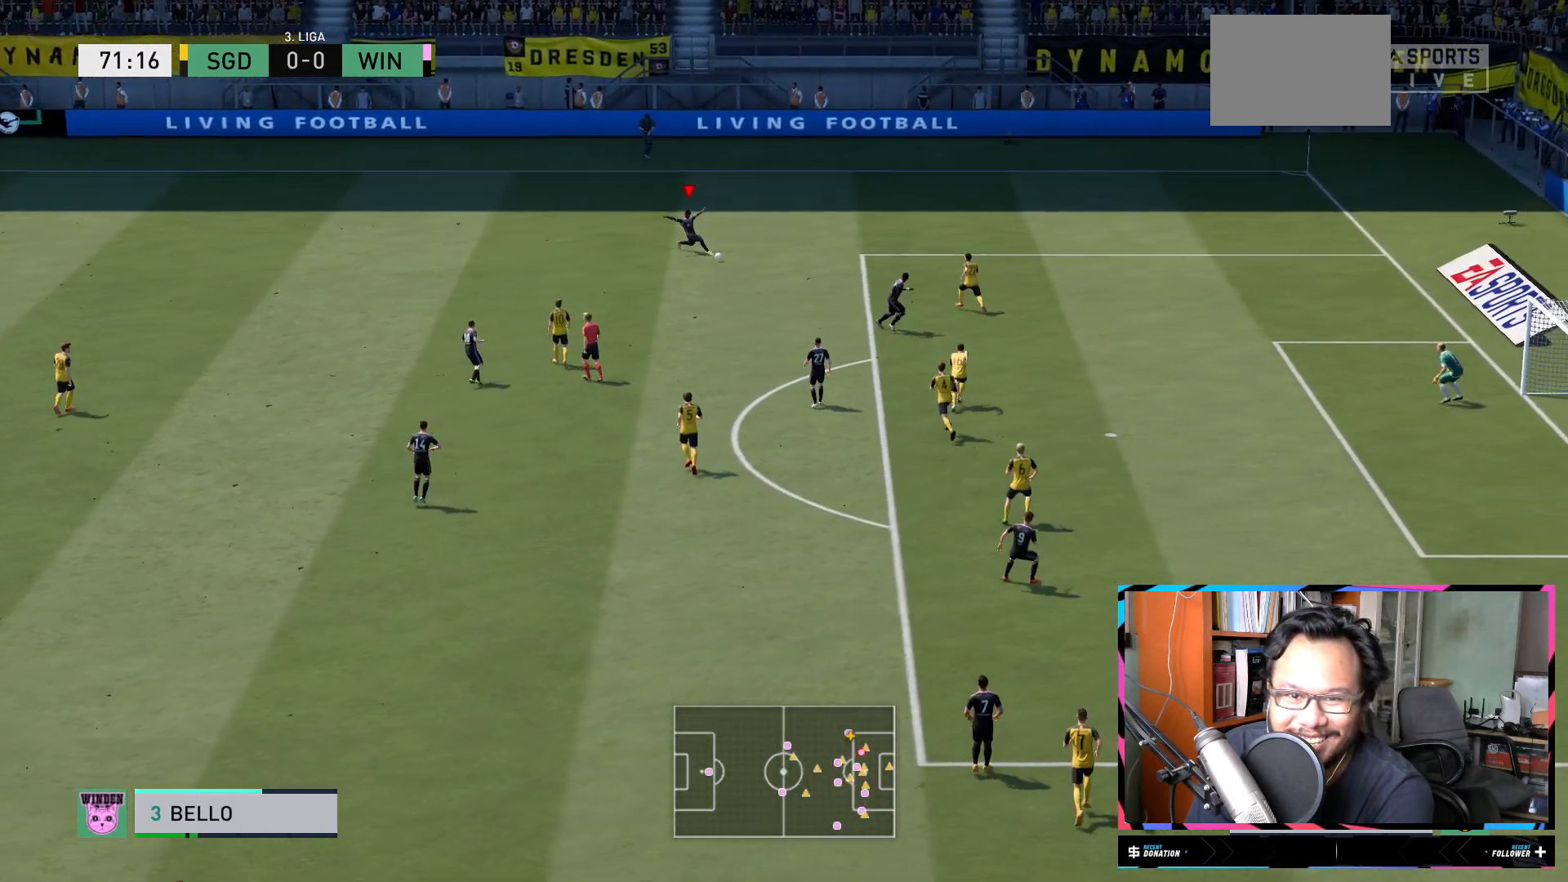
{"buttons": [], "left_stick": "center", "right_stick": "center", "events": [[300, "left_stick", "center"], [384, "L2", "up"]]}